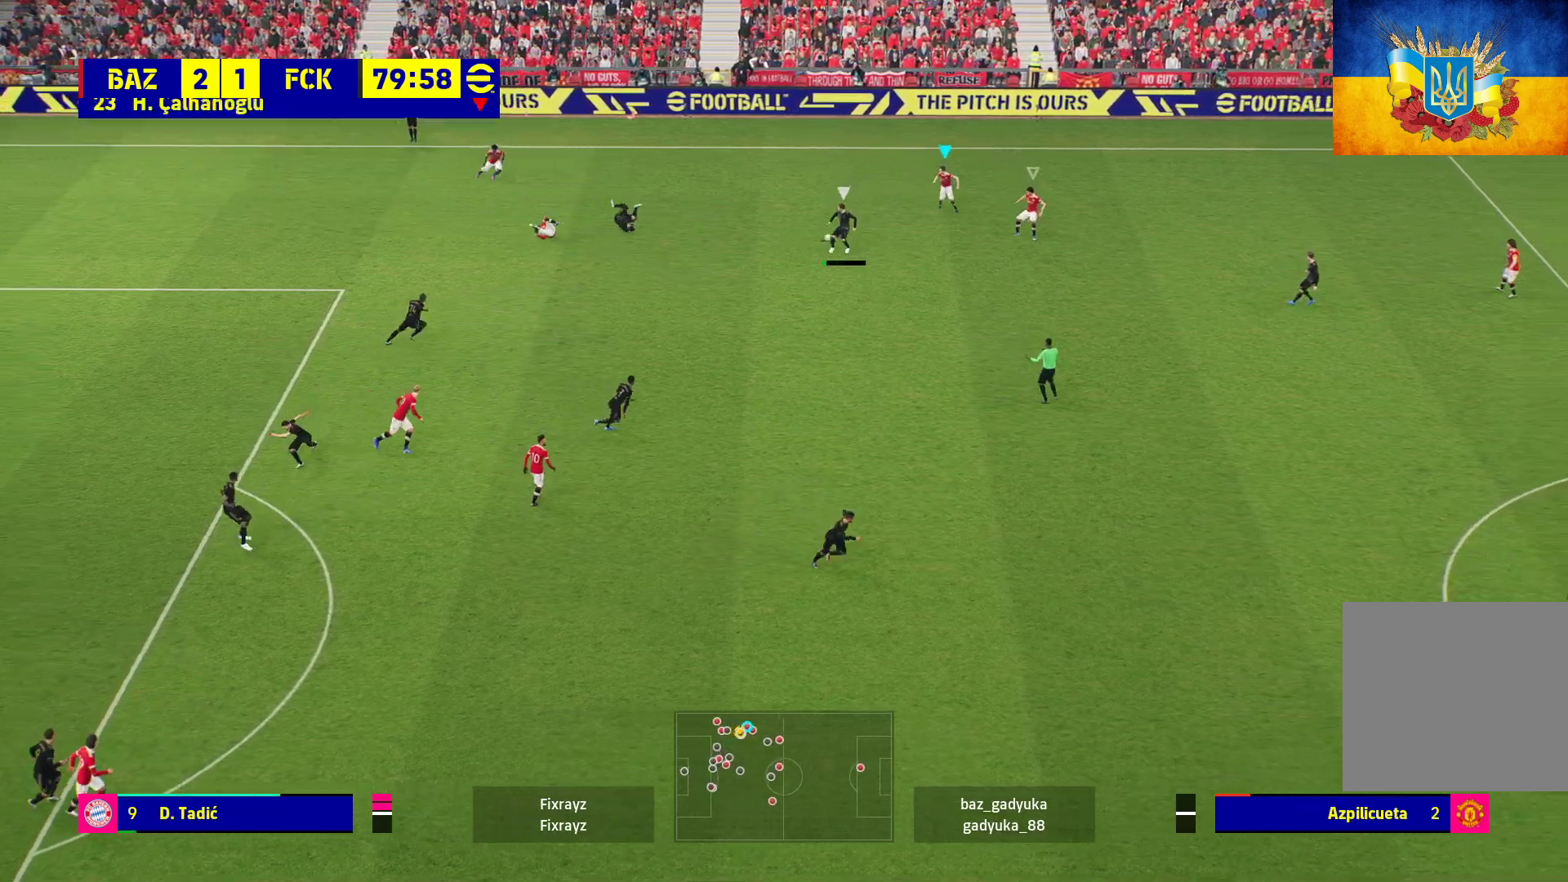
Gameplay with a controller (Xbox layout); each line is a JSON object with the inputs held at the frame after it. "events" lists button and stick changes between this image and that frame as [ms after this image, input, new state], when the widget could be followed in between.
{"buttons": ["R1", "L3"], "left_stick": "down", "right_stick": "center", "events": [[250, "A", "down"], [283, "L3", "down"], [400, "A", "up"]]}
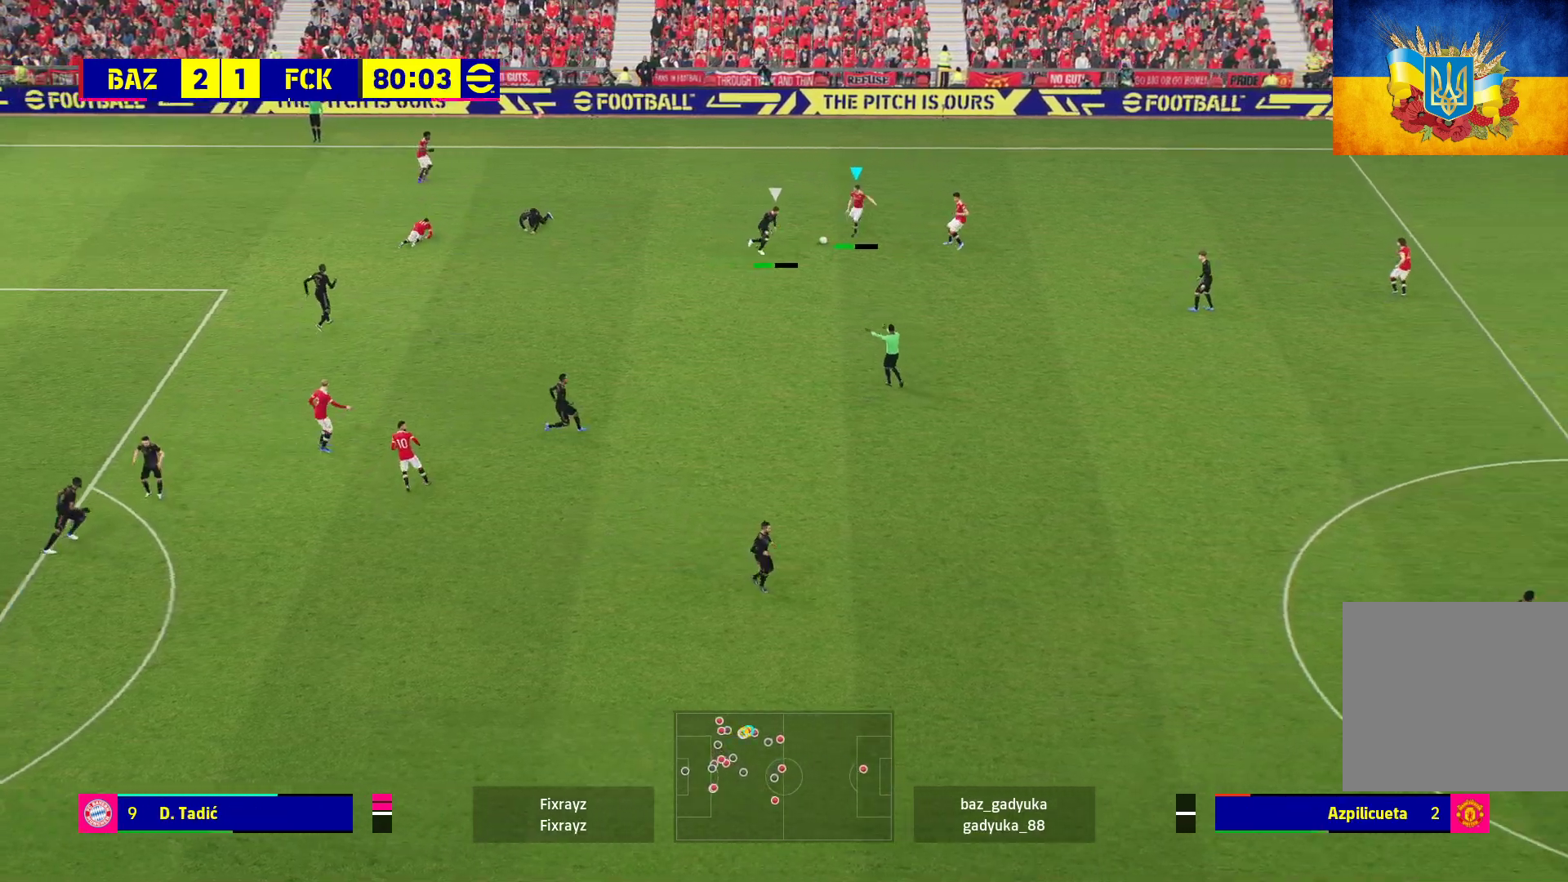
{"buttons": ["R1"], "left_stick": "down", "right_stick": "center", "events": [[383, "L3", "up"]]}
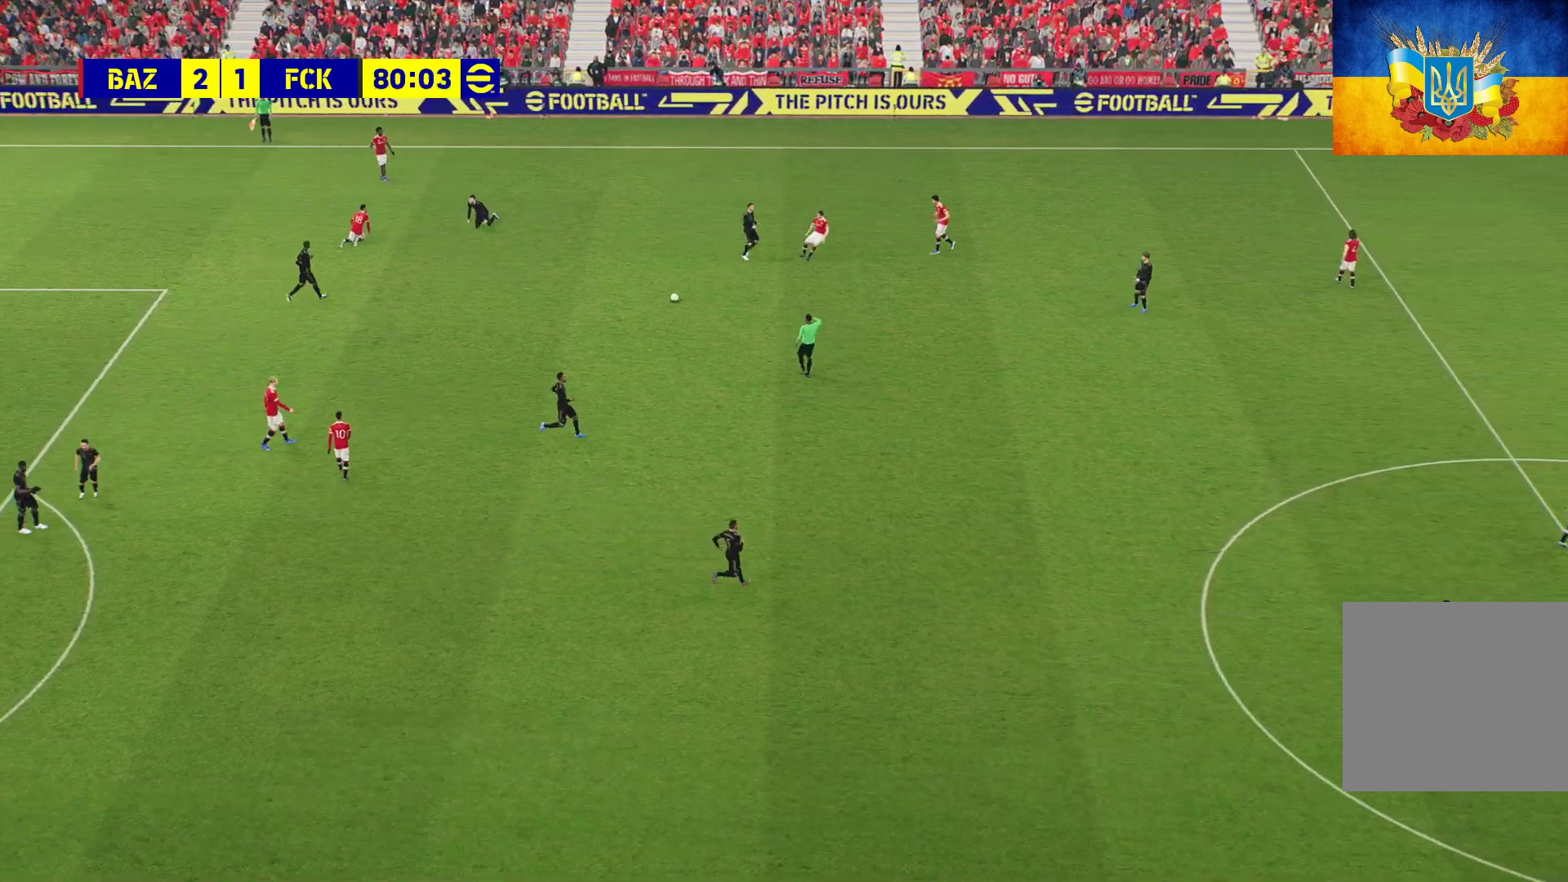
{"buttons": [], "left_stick": "center", "right_stick": "center", "events": [[33, "R1", "up"], [50, "left_stick", "center"], [383, "A", "down"], [483, "A", "up"]]}
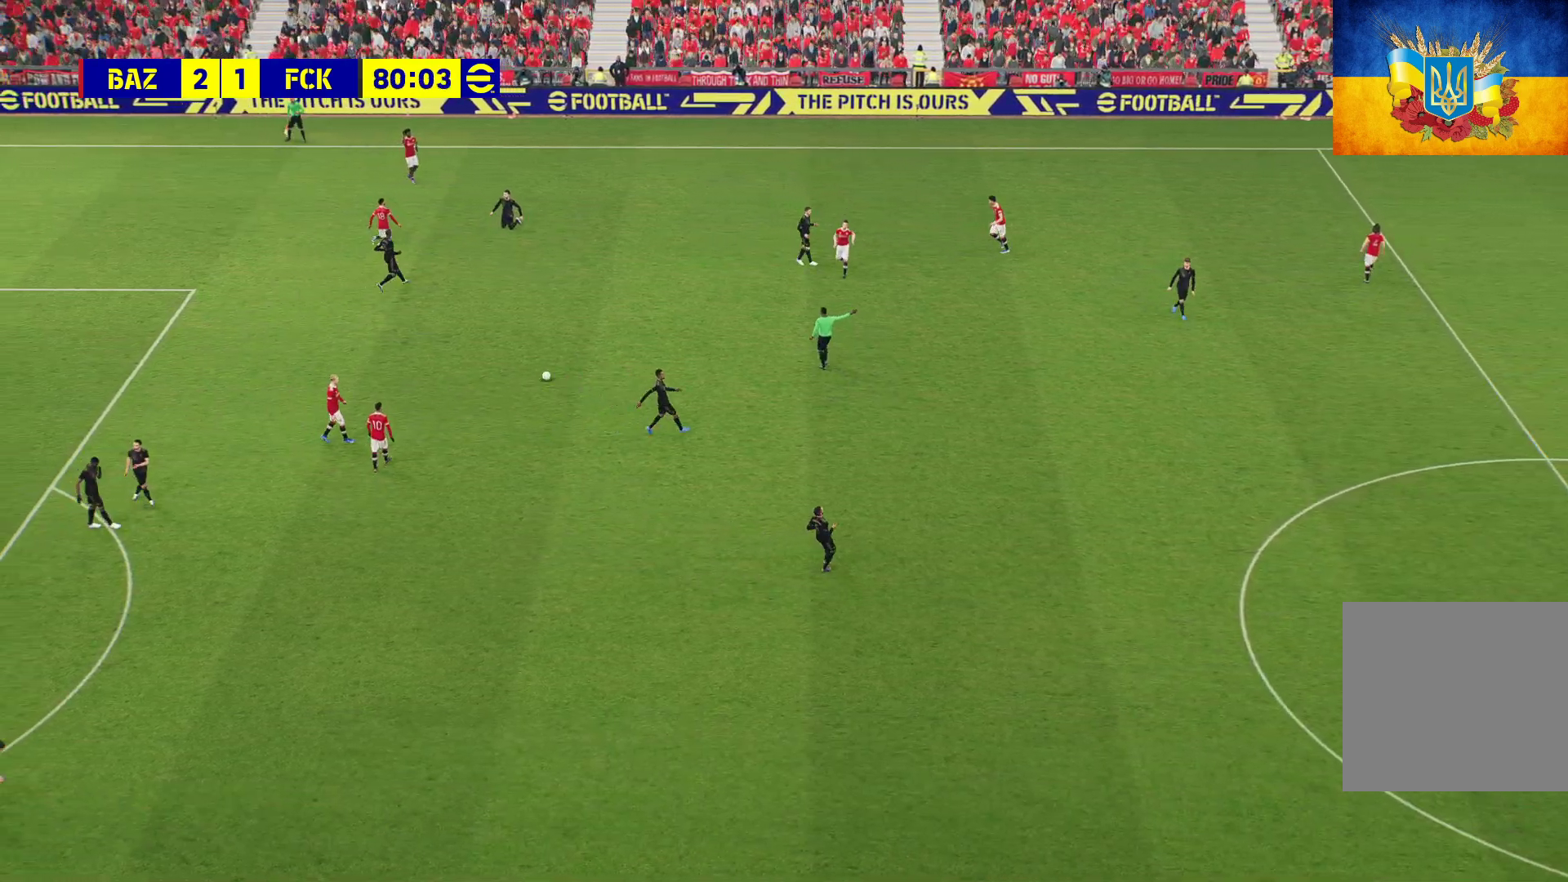
{"buttons": [], "left_stick": "center", "right_stick": "center", "events": [[67, "A", "down"], [167, "A", "up"], [233, "A", "down"], [333, "A", "up"], [417, "A", "down"], [483, "A", "up"]]}
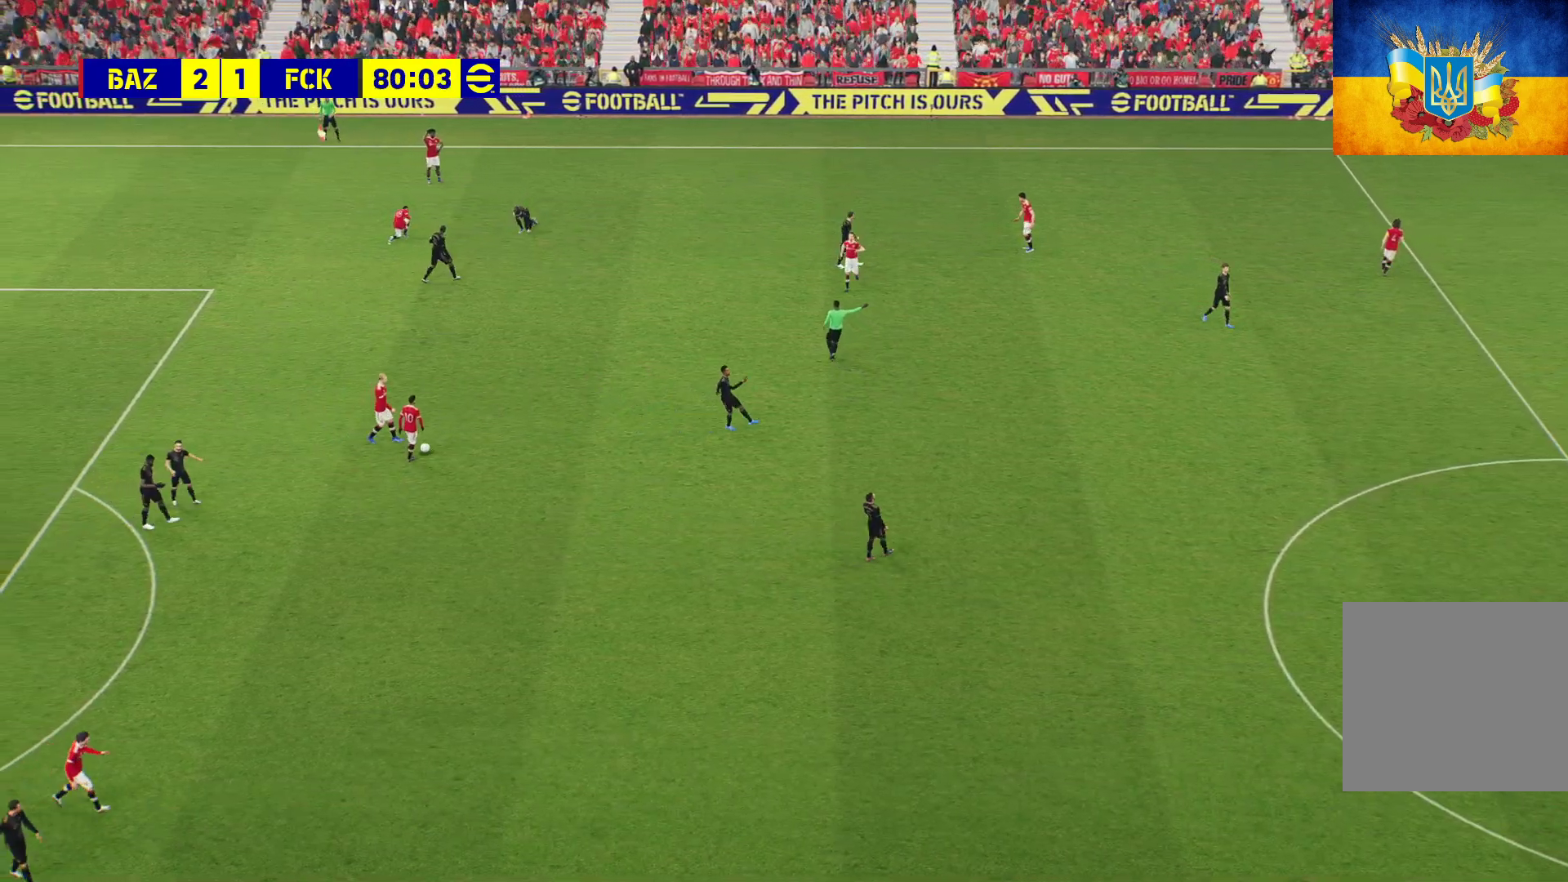
{"buttons": ["A"], "left_stick": "center", "right_stick": "center", "events": [[83, "A", "down"], [183, "A", "up"], [267, "A", "down"], [367, "A", "up"], [467, "A", "down"]]}
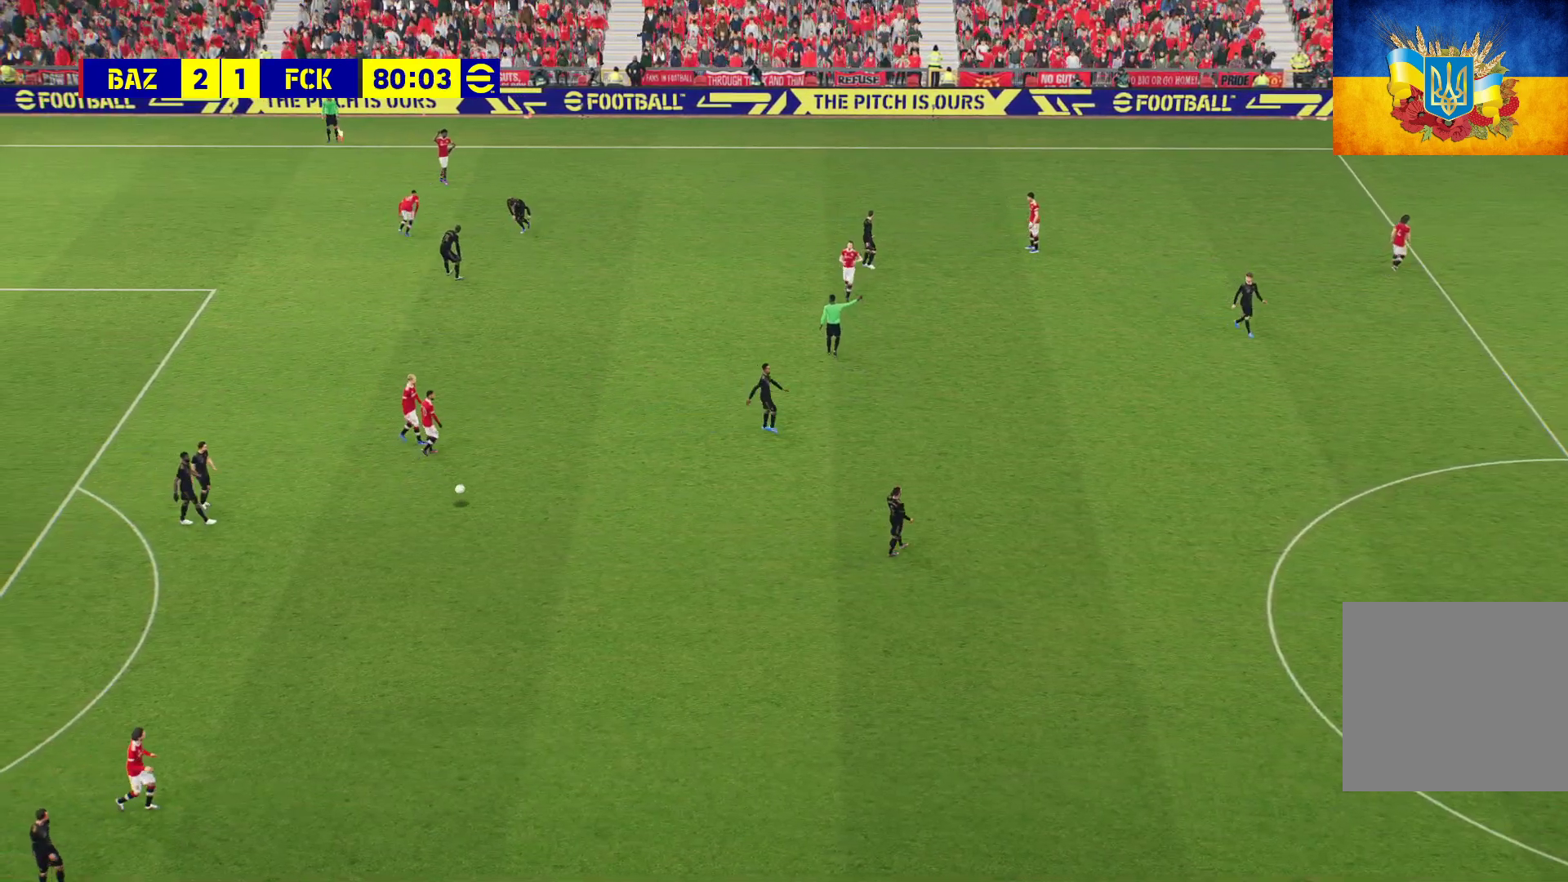
{"buttons": [], "left_stick": "center", "right_stick": "center", "events": [[33, "A", "up"], [167, "A", "down"], [250, "A", "up"], [383, "A", "down"], [450, "A", "up"]]}
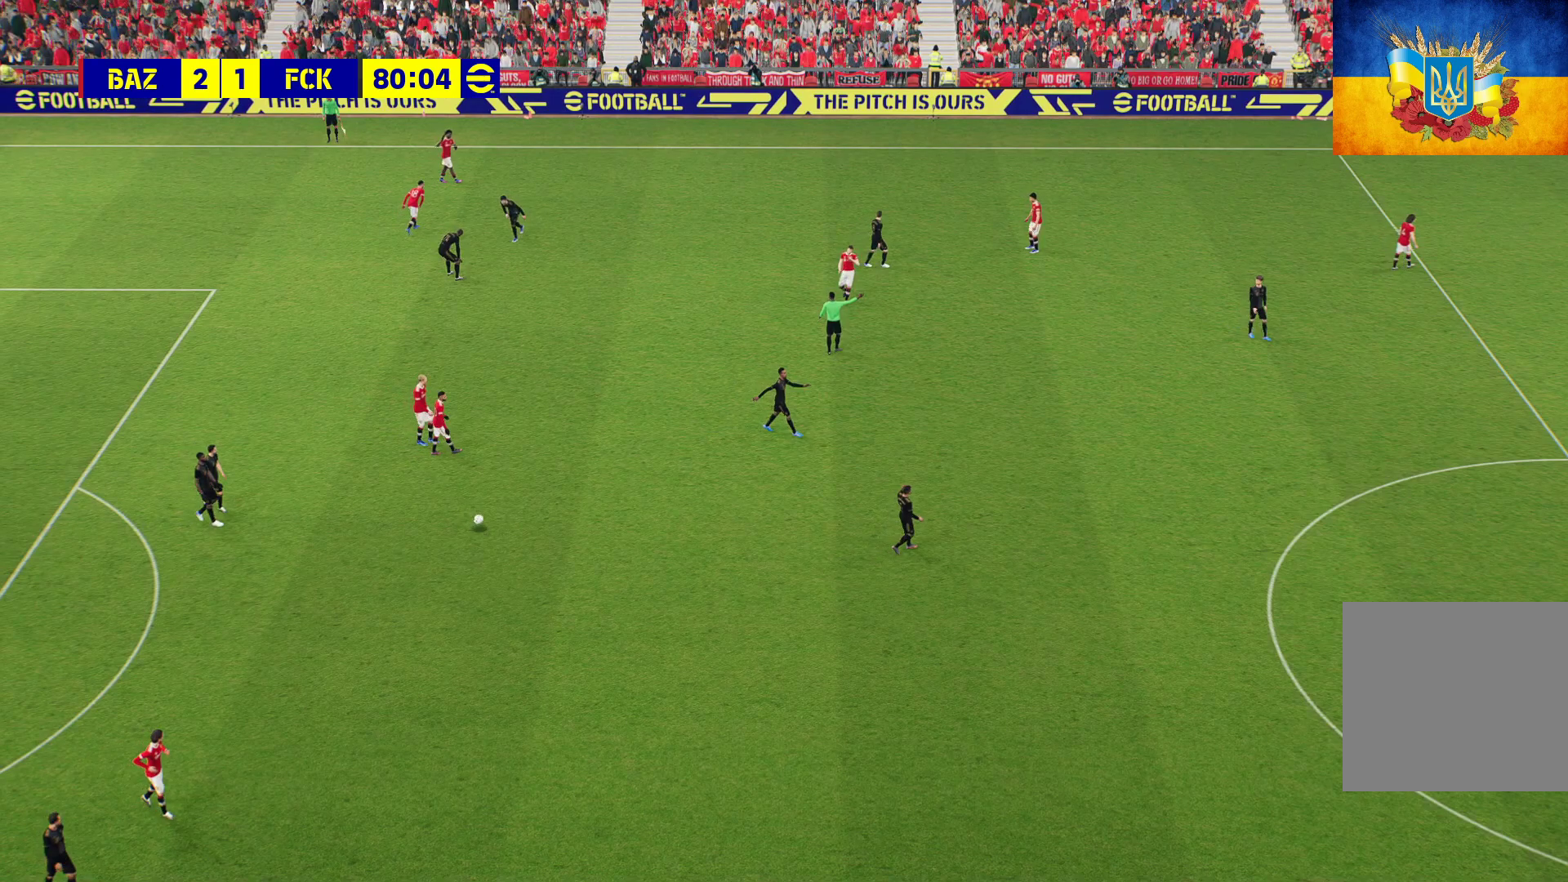
{"buttons": [], "left_stick": "center", "right_stick": "center", "events": [[67, "A", "down"], [250, "A", "up"], [333, "A", "down"], [433, "A", "up"]]}
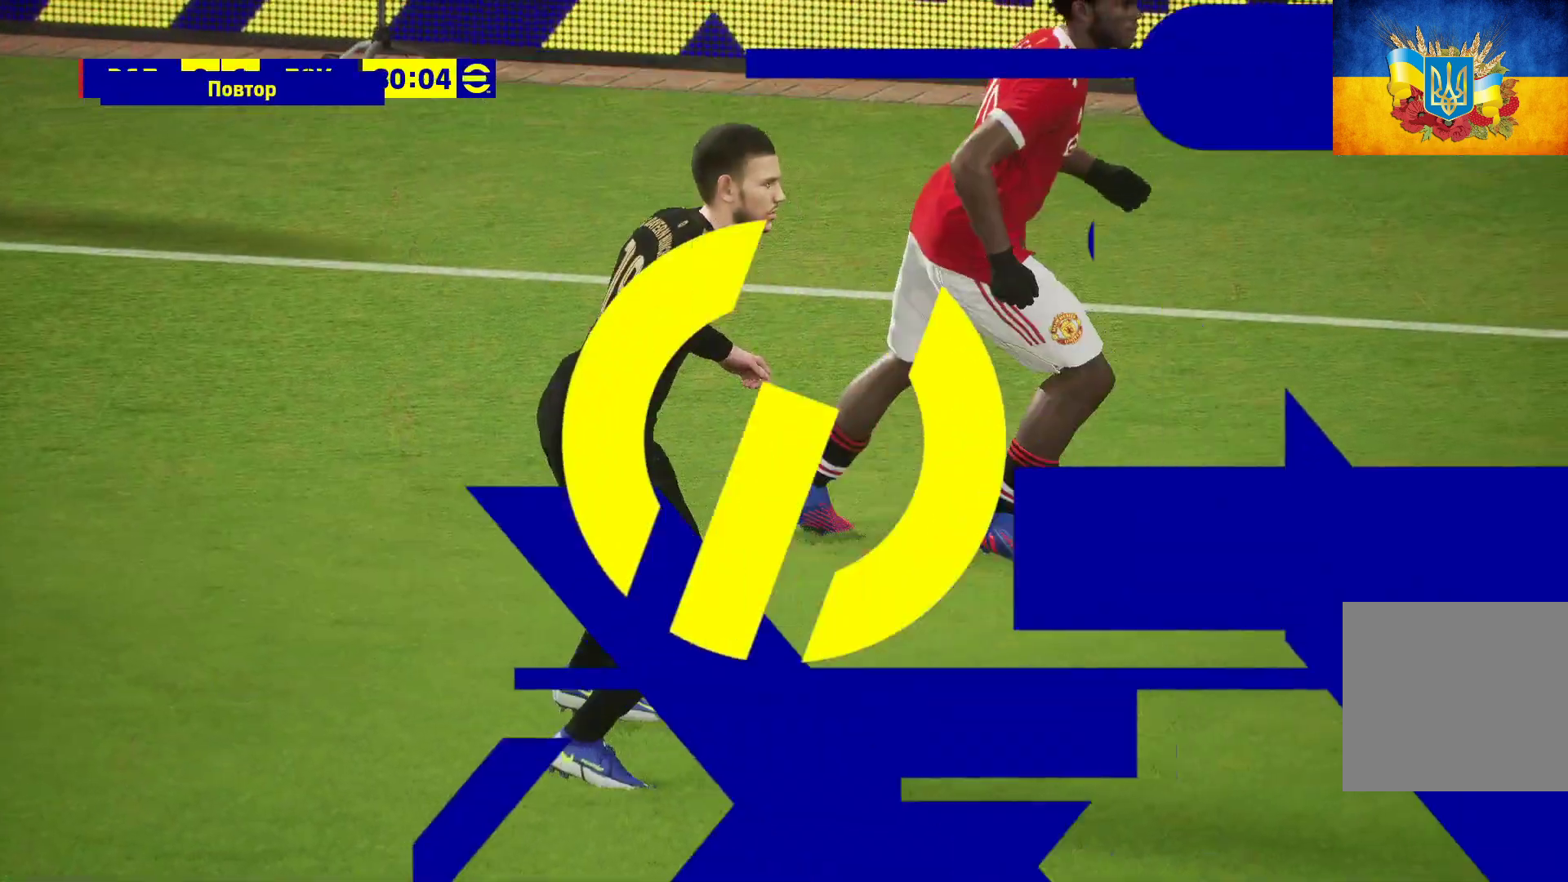
{"buttons": [], "left_stick": "center", "right_stick": "center", "events": [[33, "A", "down"], [67, "A", "up"], [117, "A", "down"], [267, "A", "up"], [383, "A", "down"], [450, "A", "up"]]}
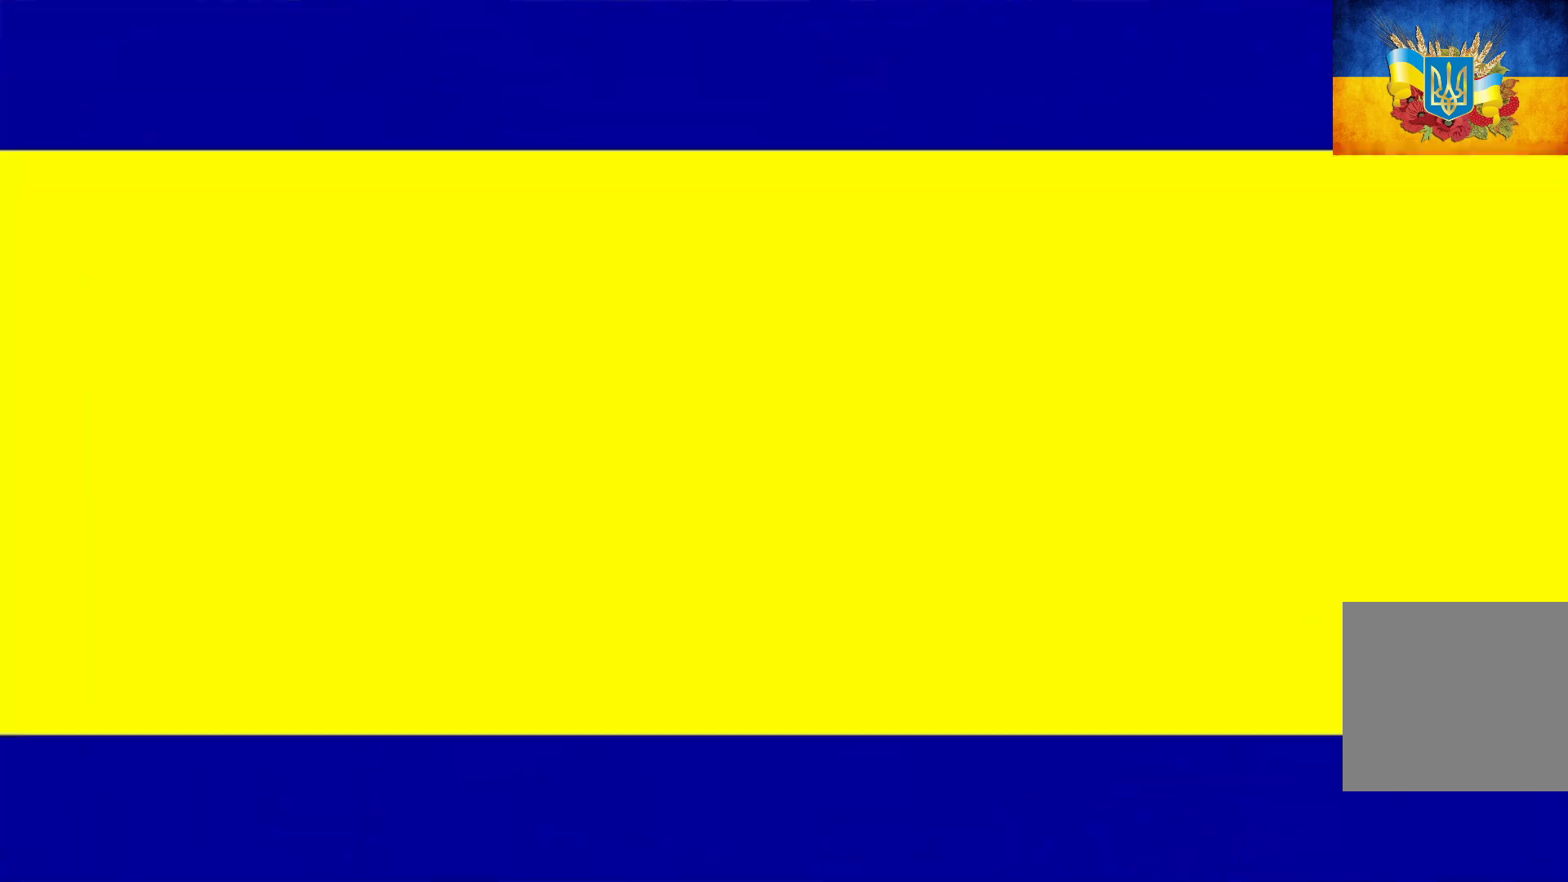
{"buttons": [], "left_stick": "center", "right_stick": "center", "events": [[33, "A", "down"], [100, "A", "up"], [200, "A", "down"], [267, "A", "up"], [350, "A", "down"], [467, "A", "up"]]}
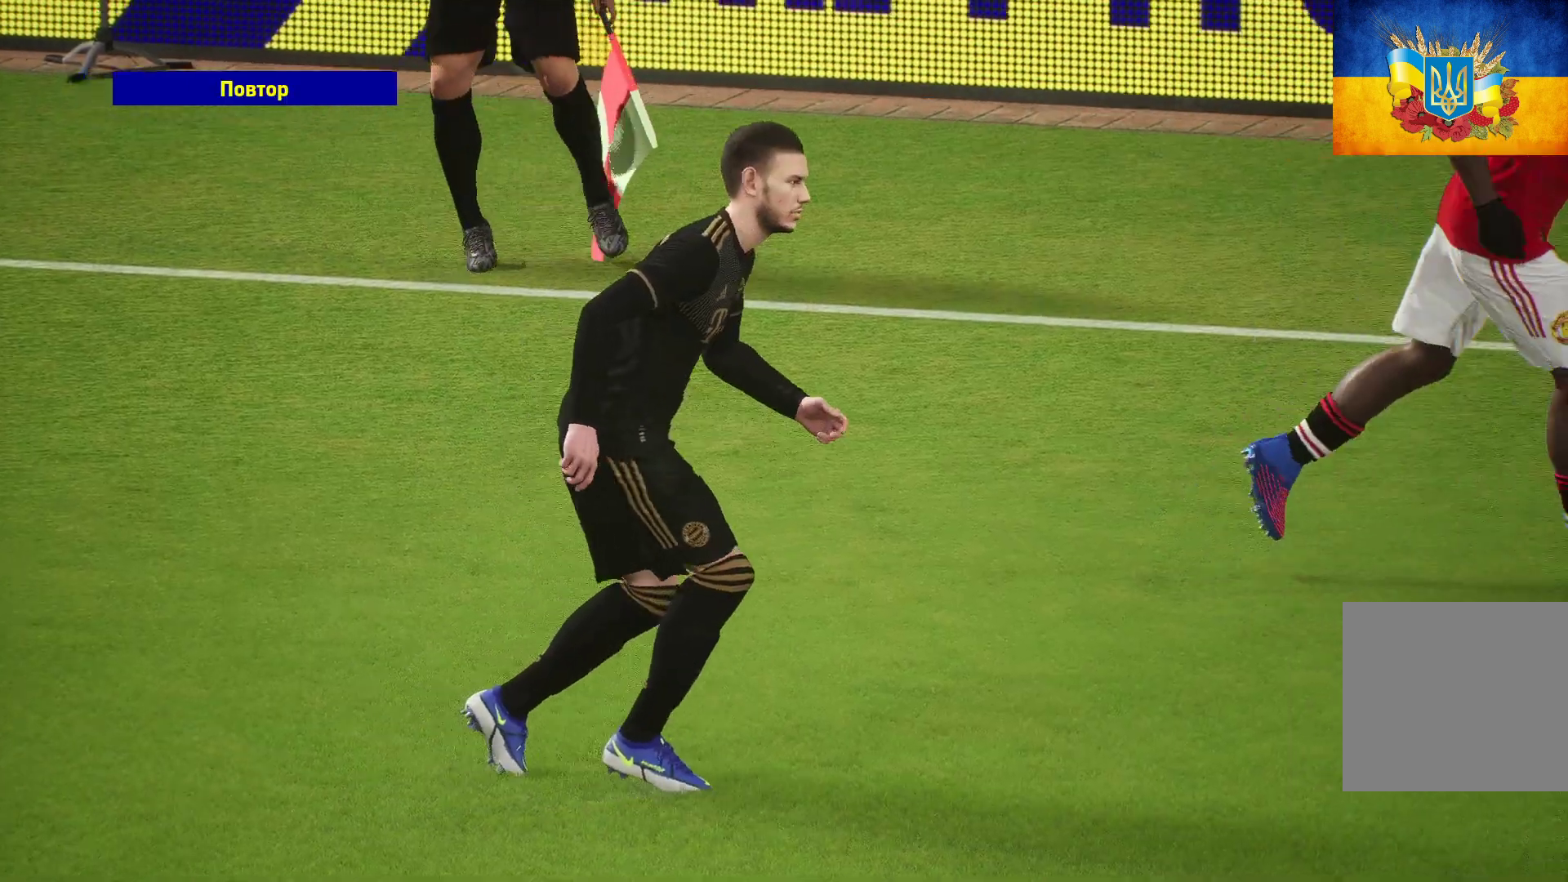
{"buttons": [], "left_stick": "center", "right_stick": "center", "events": [[83, "A", "down"], [283, "A", "up"], [400, "A", "down"], [467, "A", "up"]]}
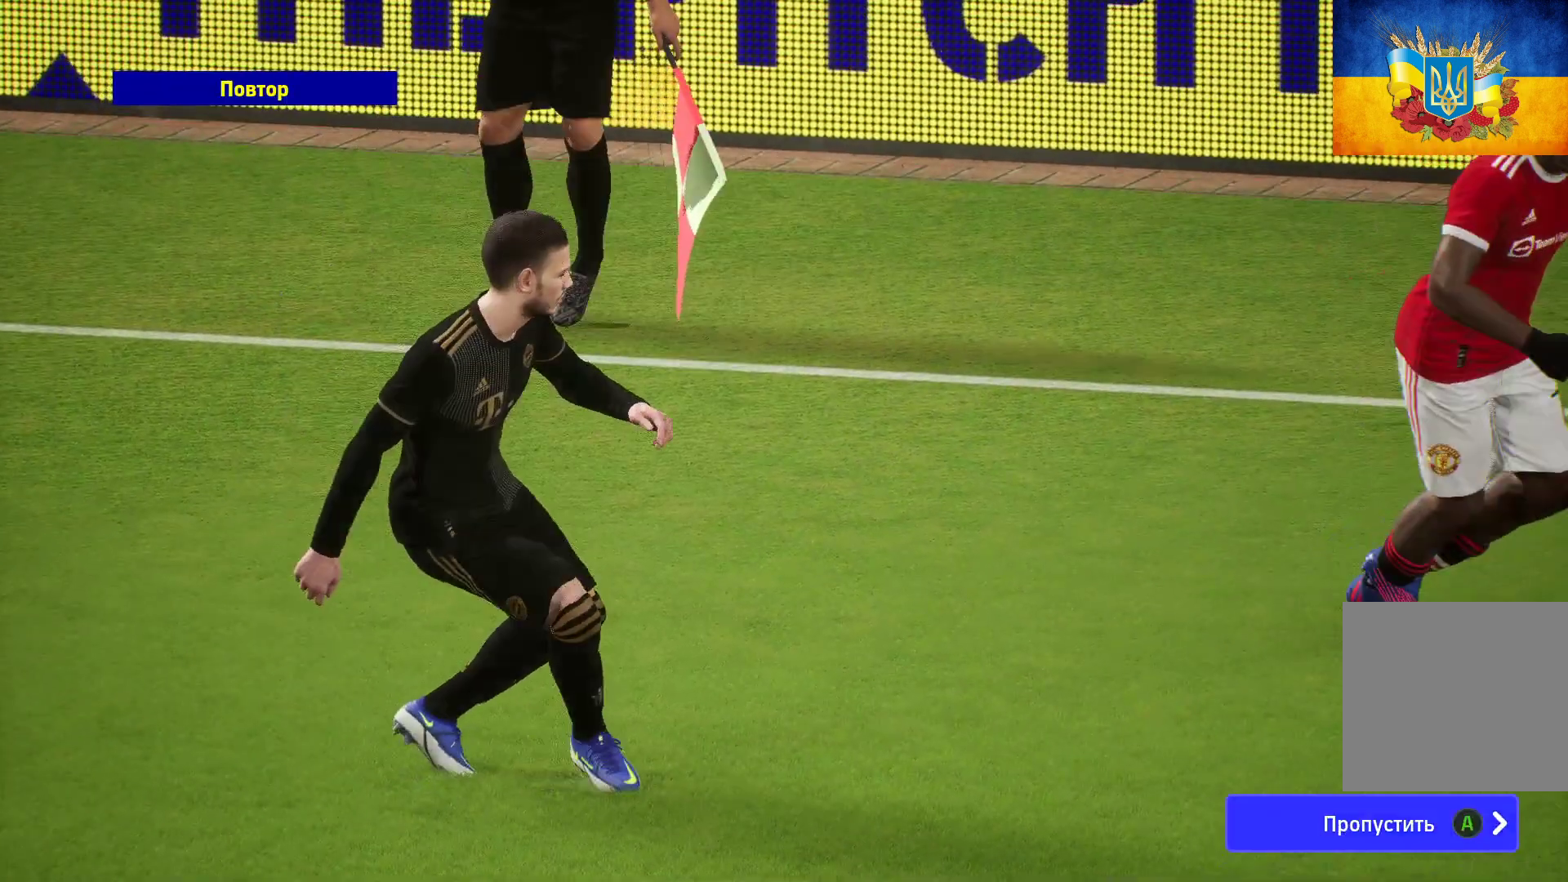
{"buttons": [], "left_stick": "center", "right_stick": "center", "events": [[117, "A", "down"], [183, "A", "up"], [333, "A", "down"], [383, "A", "up"]]}
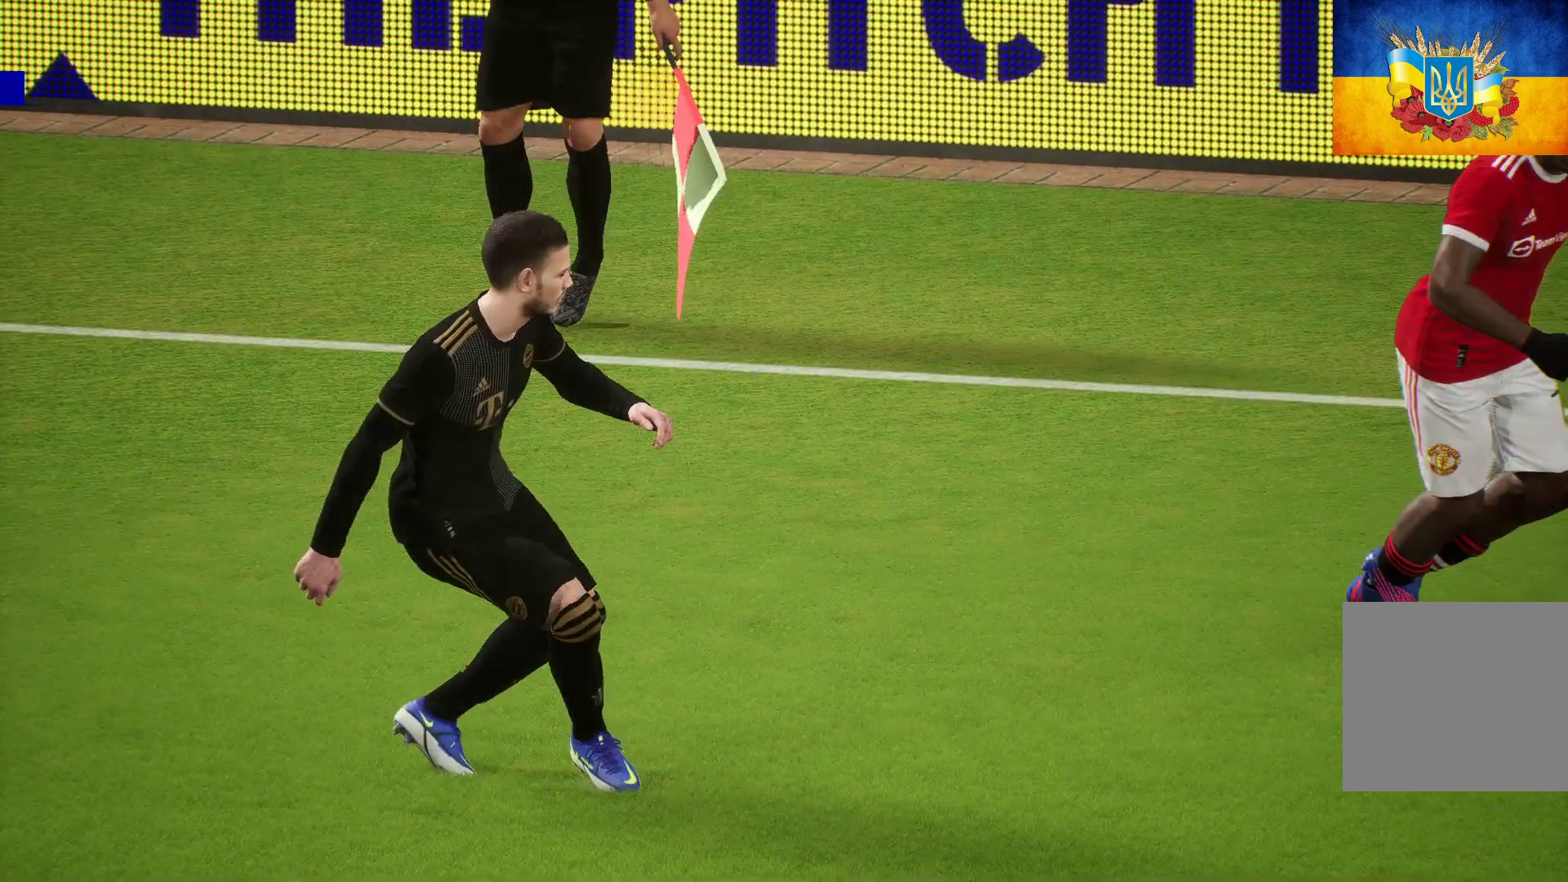
{"buttons": [], "left_stick": "center", "right_stick": "center", "events": []}
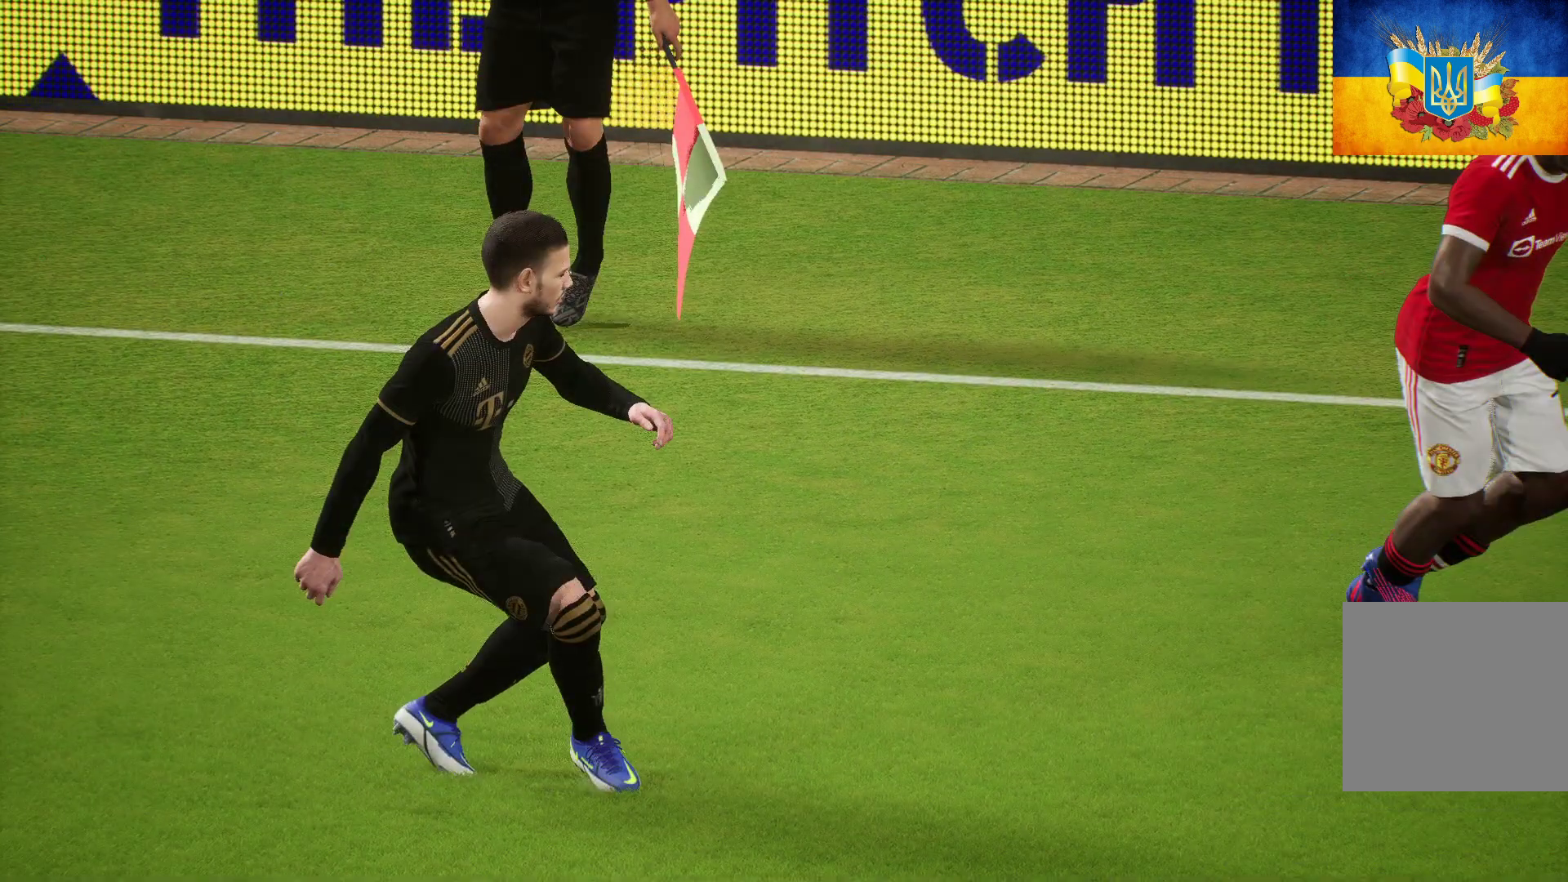
{"buttons": [], "left_stick": "center", "right_stick": "center", "events": []}
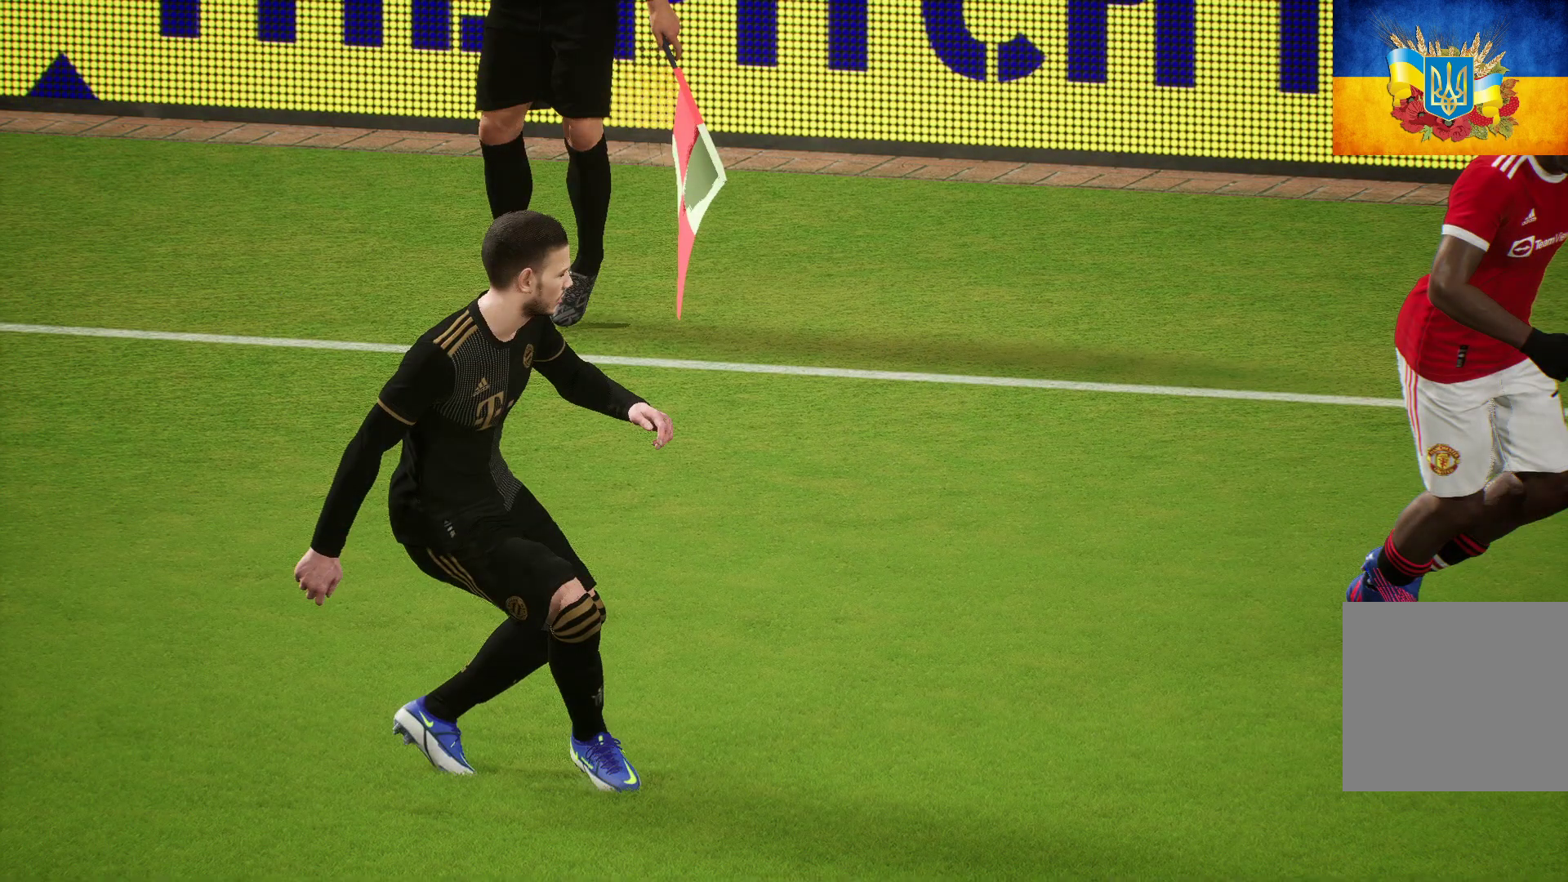
{"buttons": [], "left_stick": "center", "right_stick": "center", "events": [[167, "R1", "down"], [400, "R1", "up"]]}
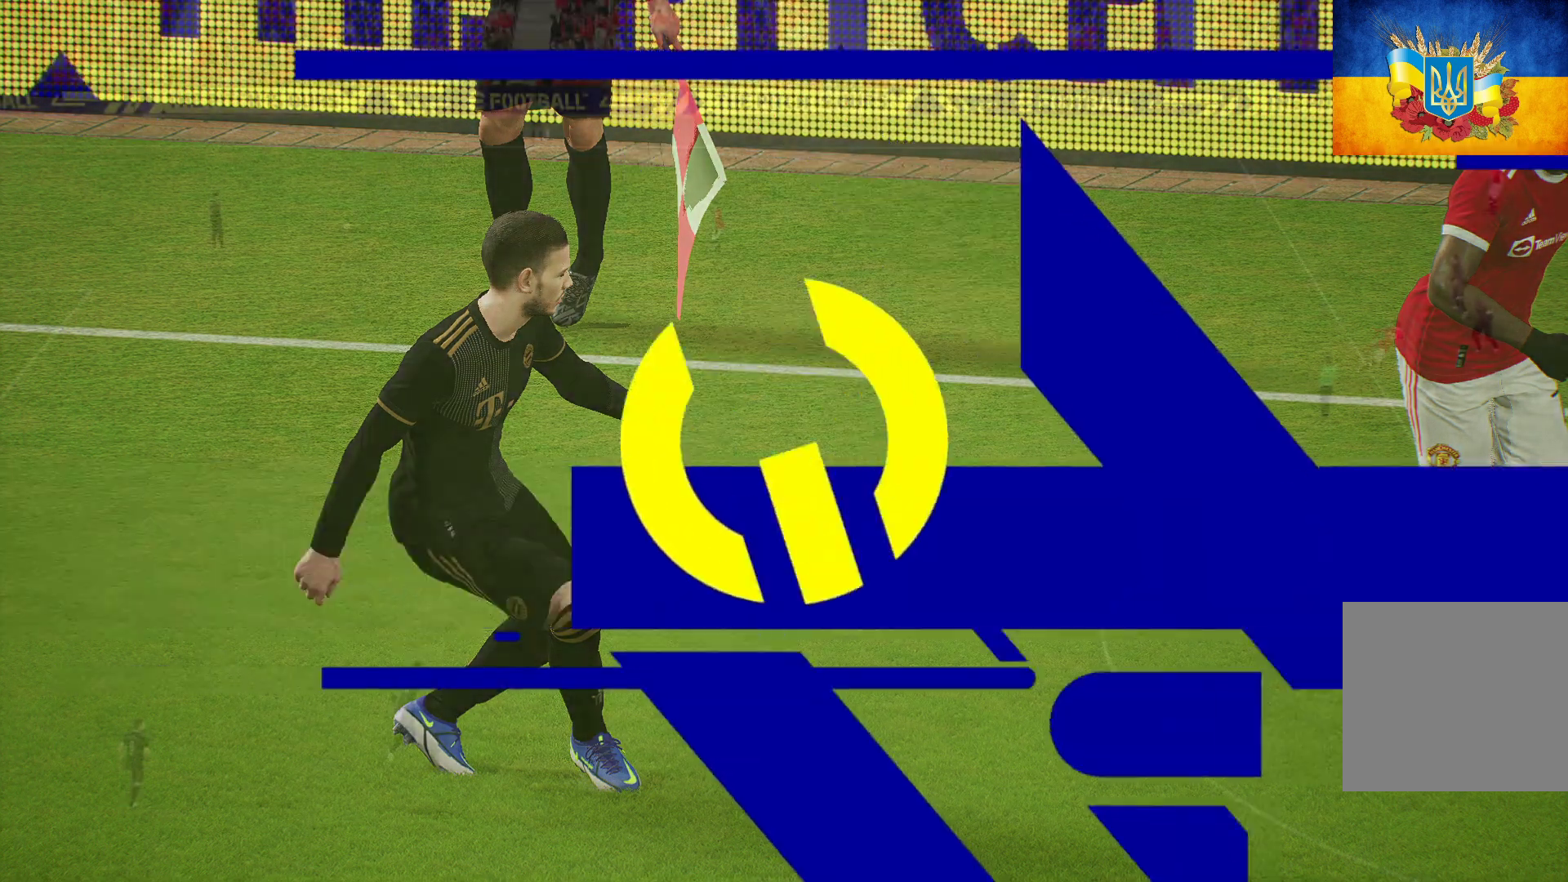
{"buttons": [], "left_stick": "center", "right_stick": "center", "events": [[100, "R1", "down"], [400, "R1", "up"]]}
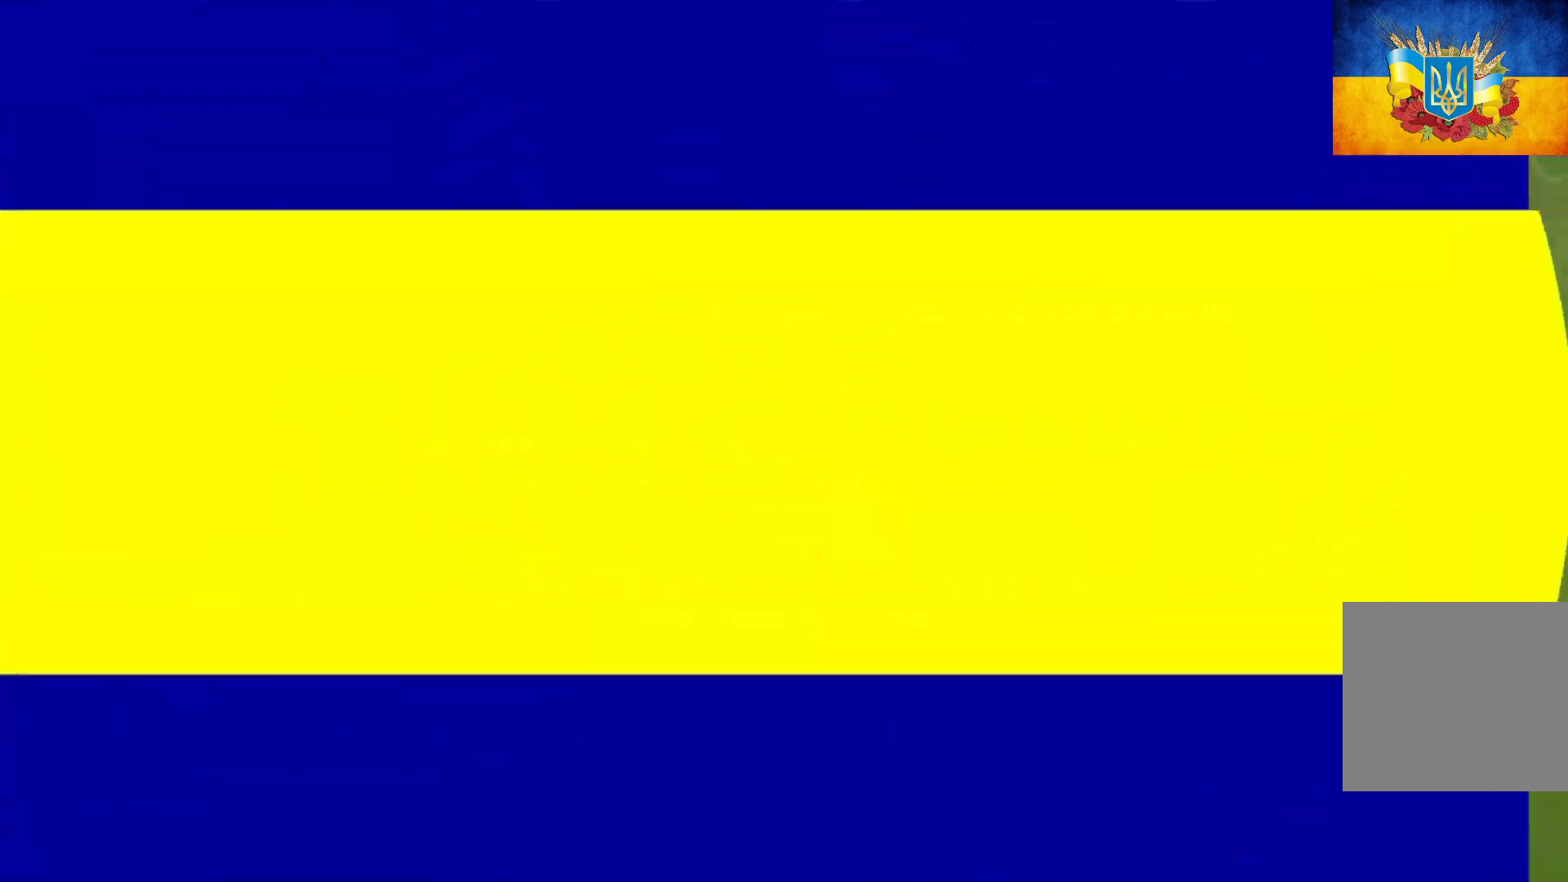
{"buttons": ["R1"], "left_stick": "center", "right_stick": "center", "events": [[183, "R1", "down"]]}
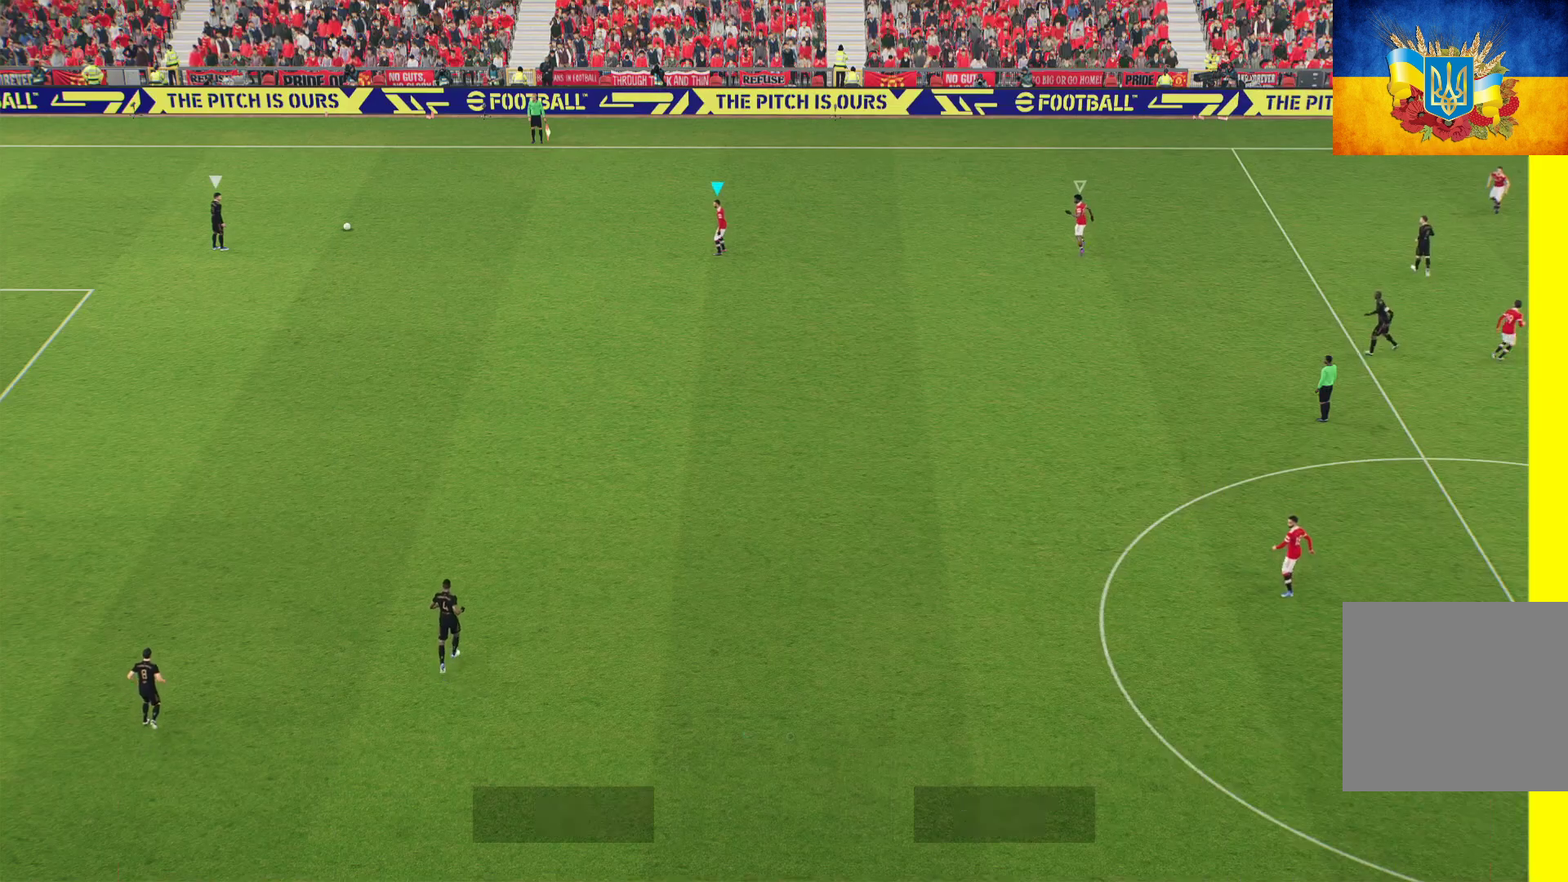
{"buttons": [], "left_stick": "center", "right_stick": "center", "events": [[250, "R1", "up"]]}
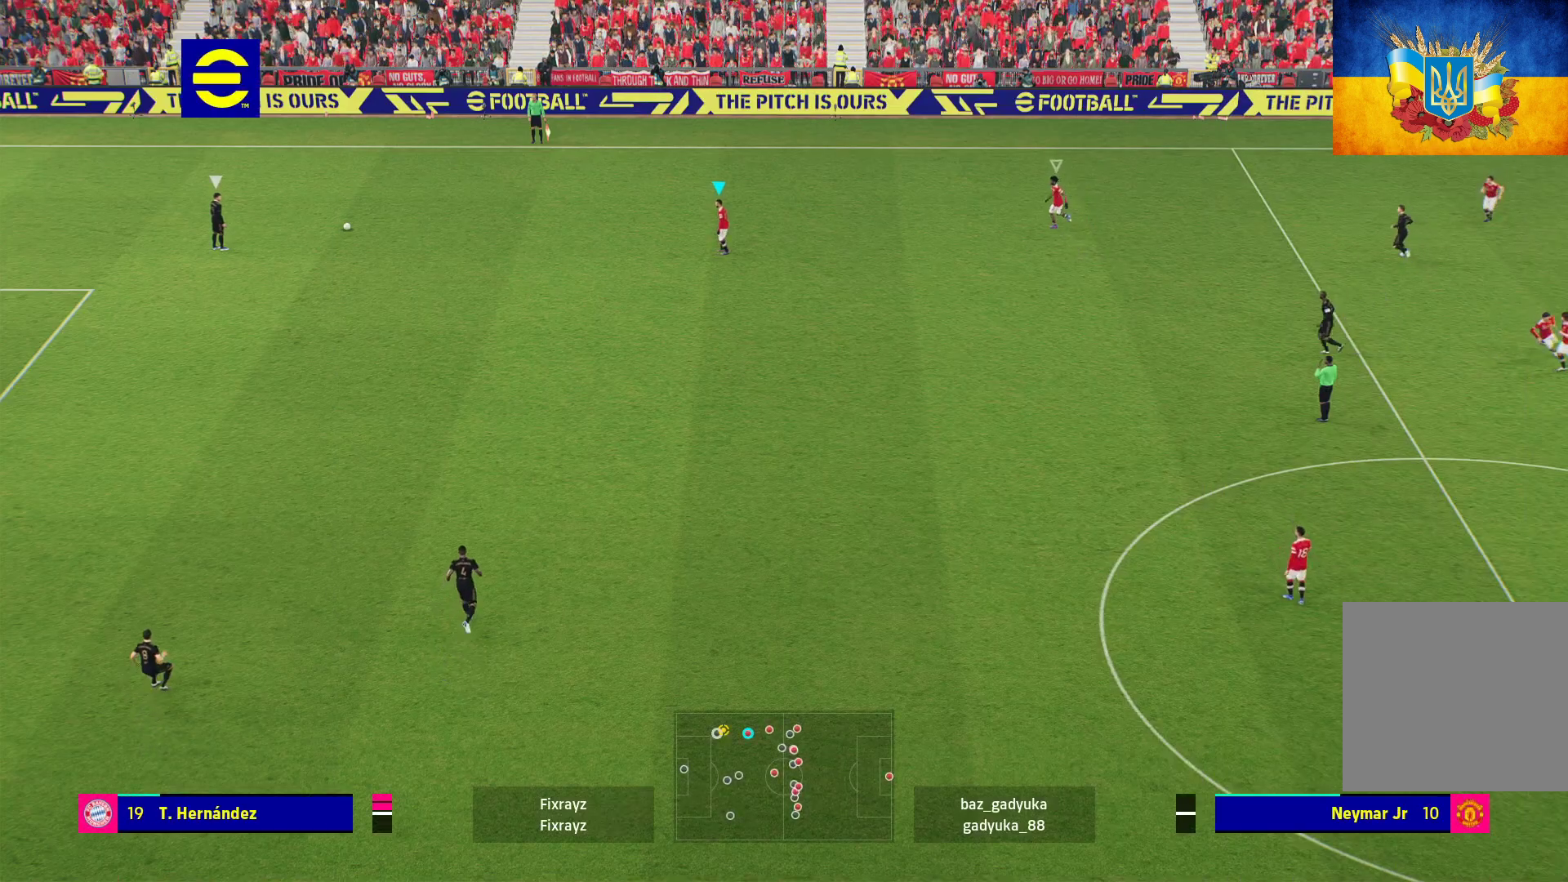
{"buttons": [], "left_stick": "center", "right_stick": "center", "events": []}
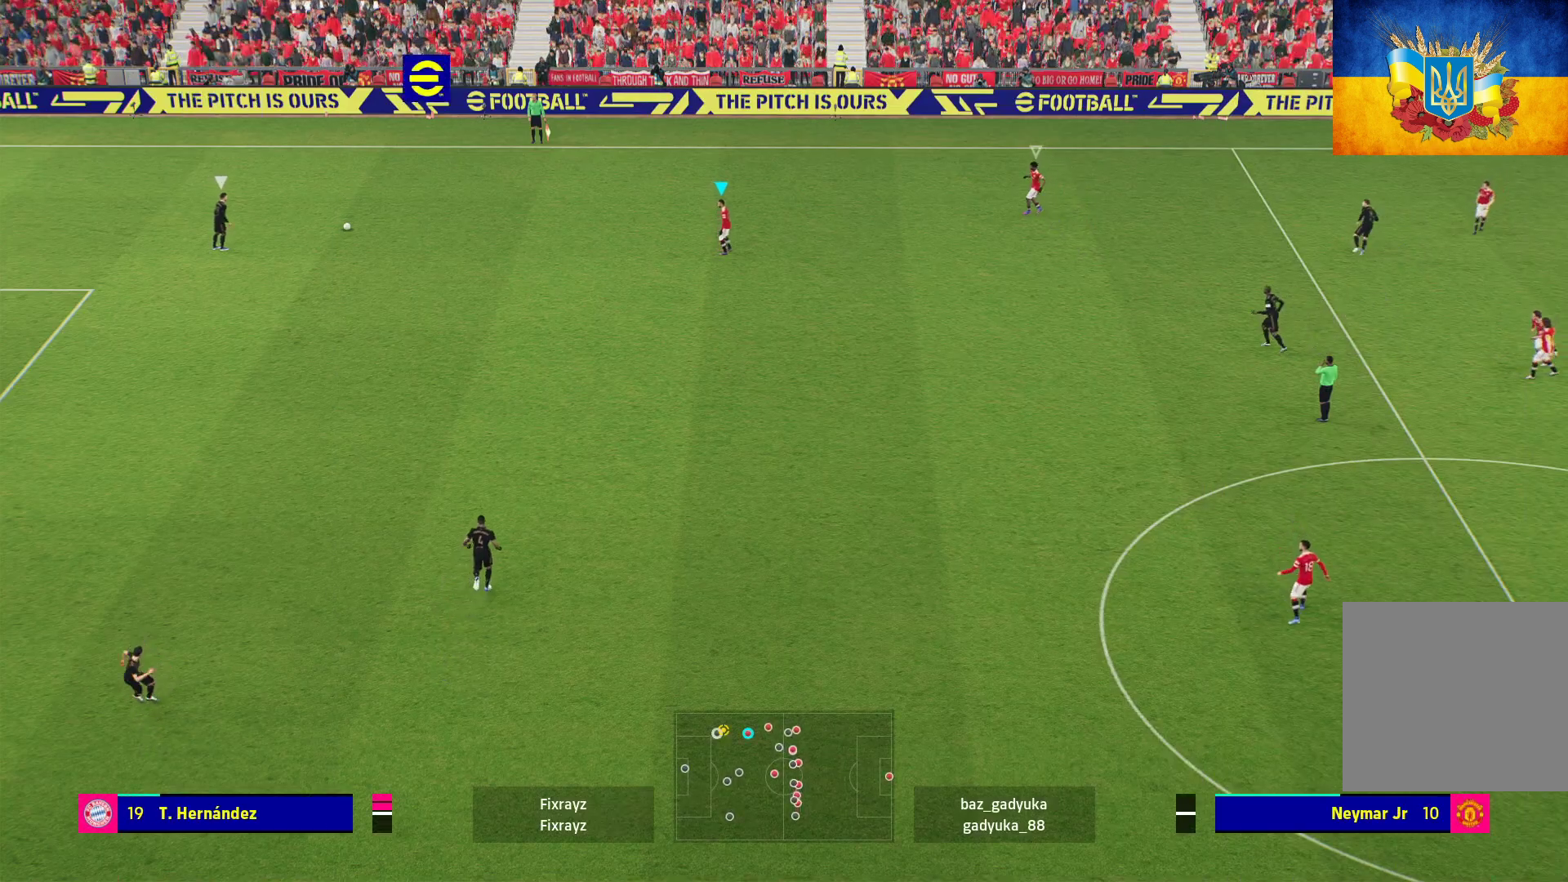
{"buttons": ["R1"], "left_stick": "center", "right_stick": "center", "events": [[400, "R1", "down"]]}
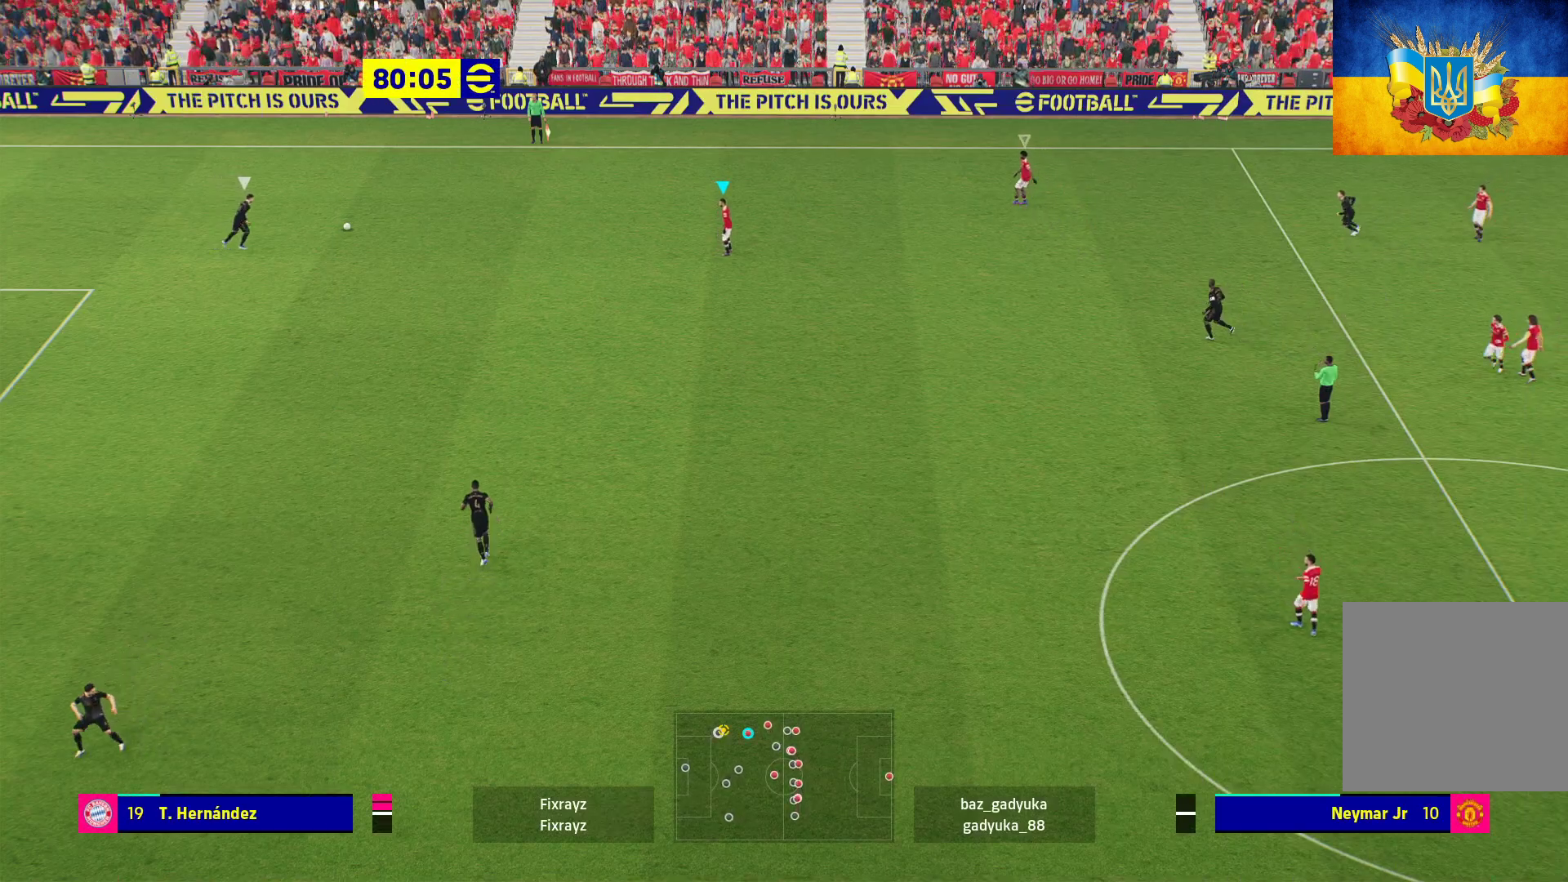
{"buttons": ["R1"], "left_stick": "up-left", "right_stick": "center", "events": [[467, "left_stick", "up-left"]]}
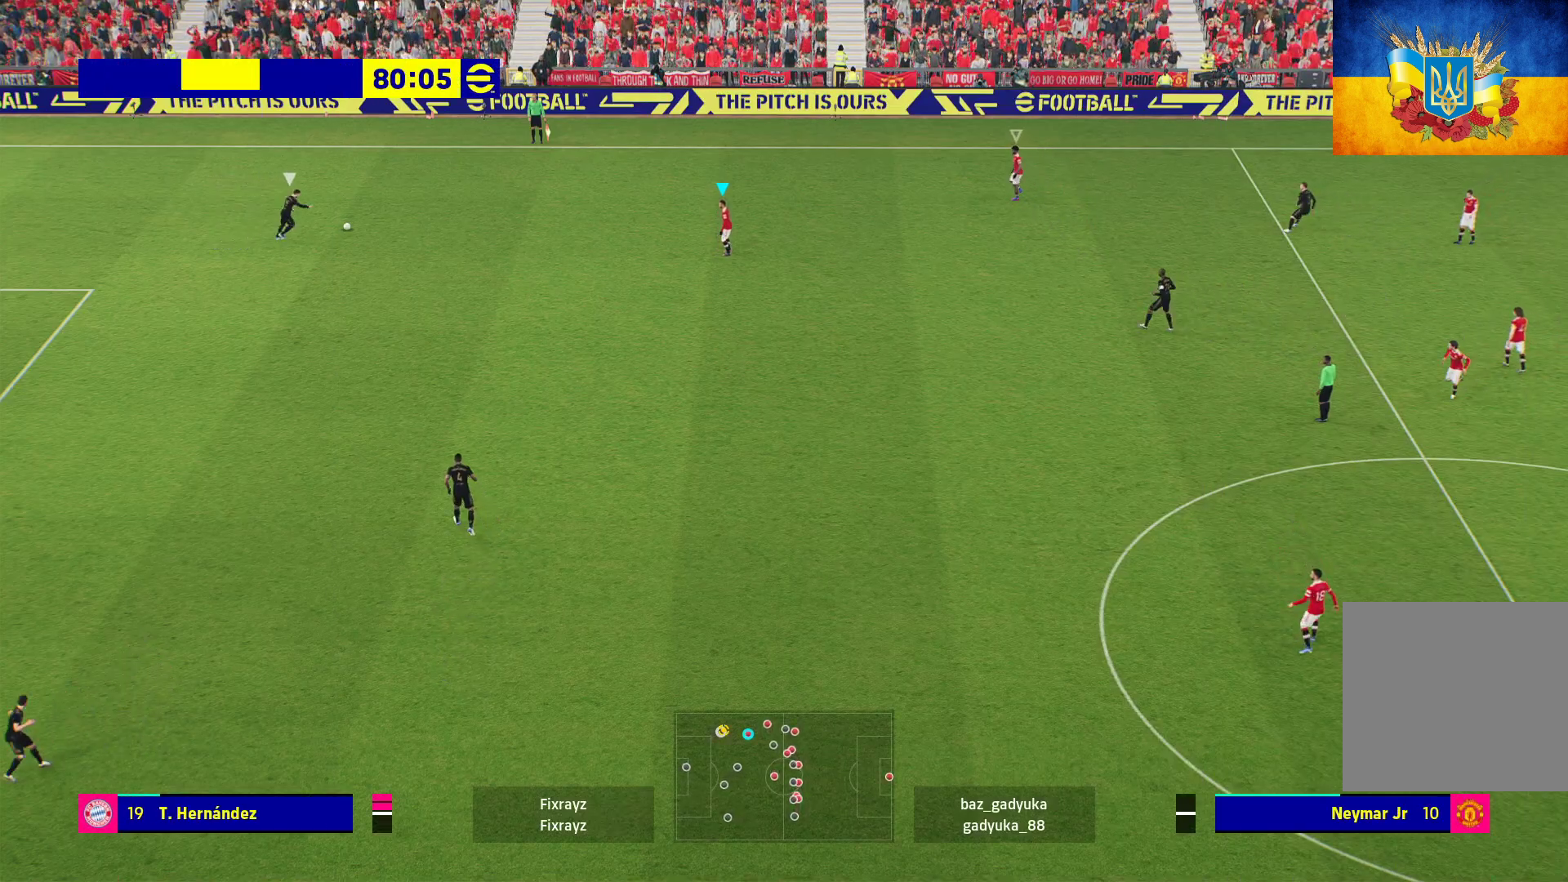
{"buttons": ["R1"], "left_stick": "up-left", "right_stick": "center", "events": []}
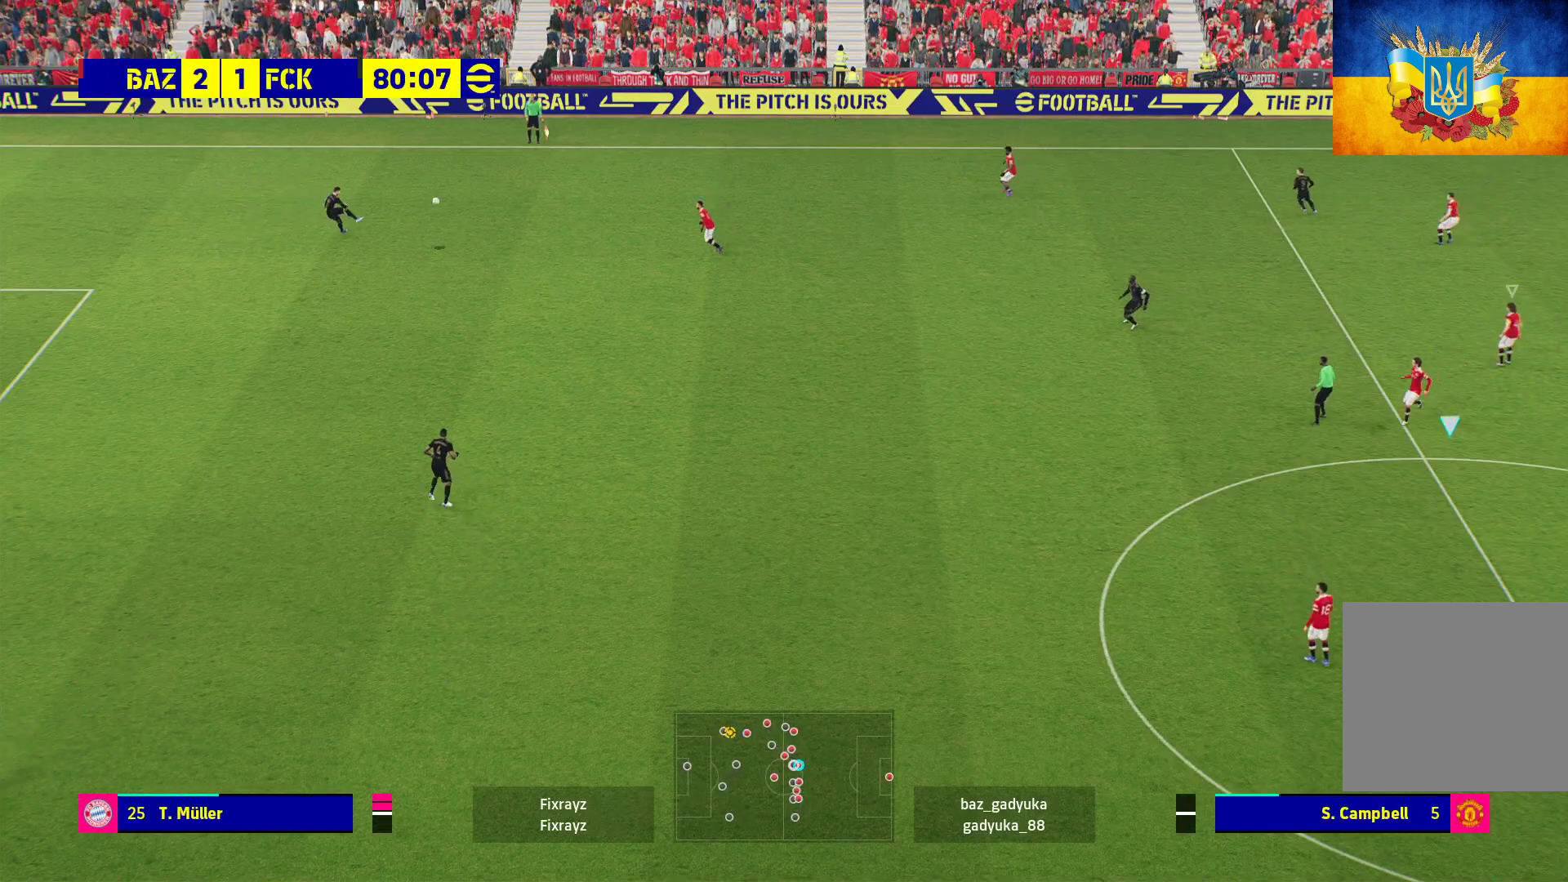
{"buttons": ["R1"], "left_stick": "up-left", "right_stick": "center", "events": [[167, "A", "down"], [267, "A", "up"], [400, "A", "down"], [500, "A", "up"]]}
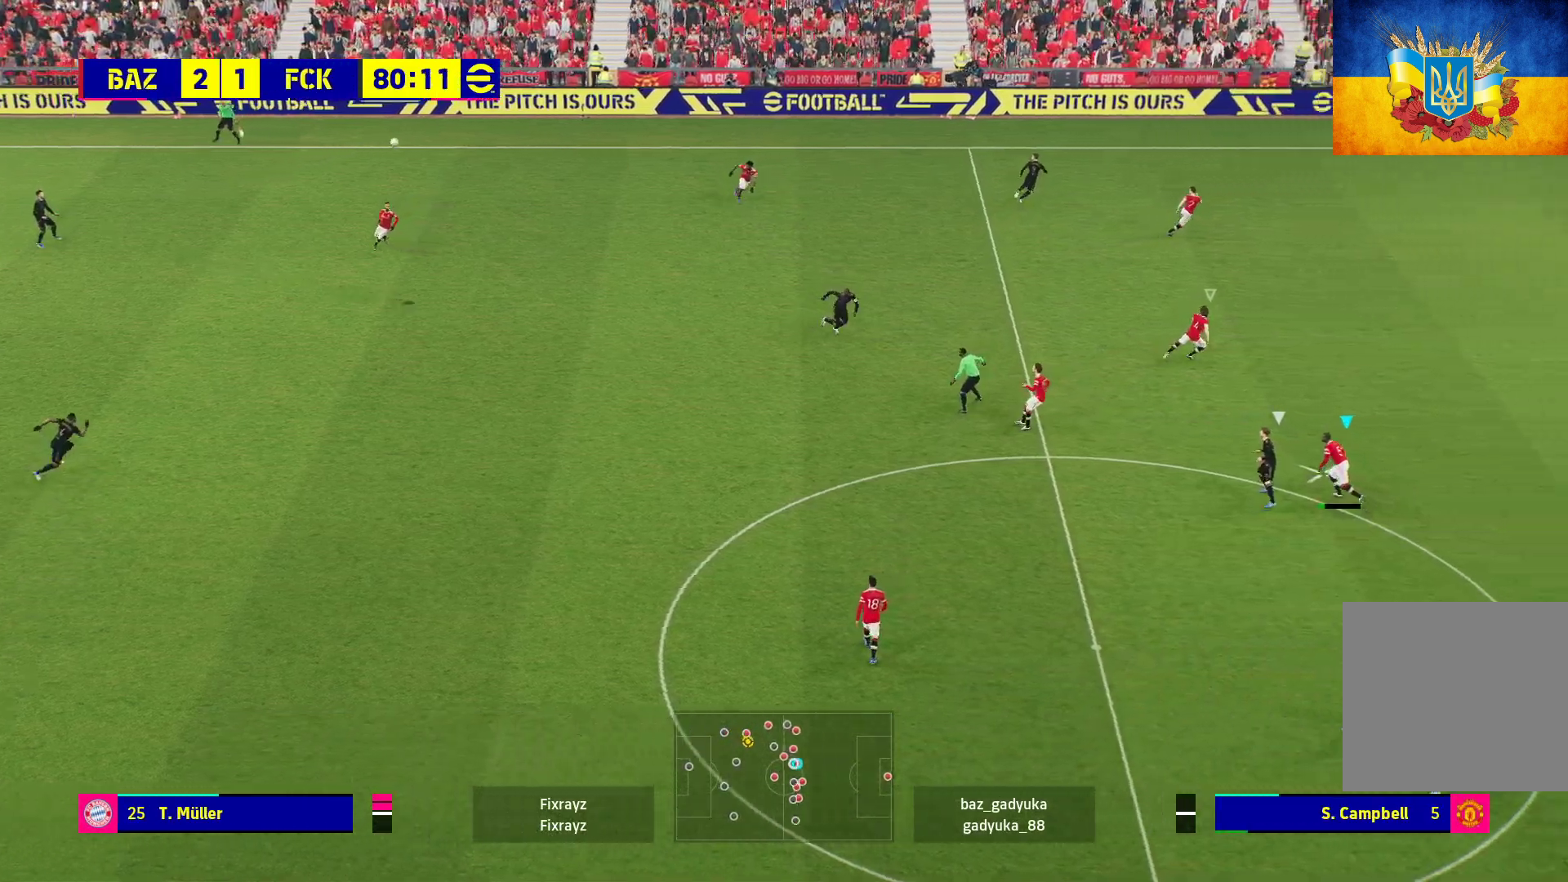
{"buttons": ["A", "R1"], "left_stick": "up-left", "right_stick": "center", "events": [[100, "A", "down"], [200, "A", "up"], [300, "A", "down"], [400, "A", "up"], [483, "A", "down"]]}
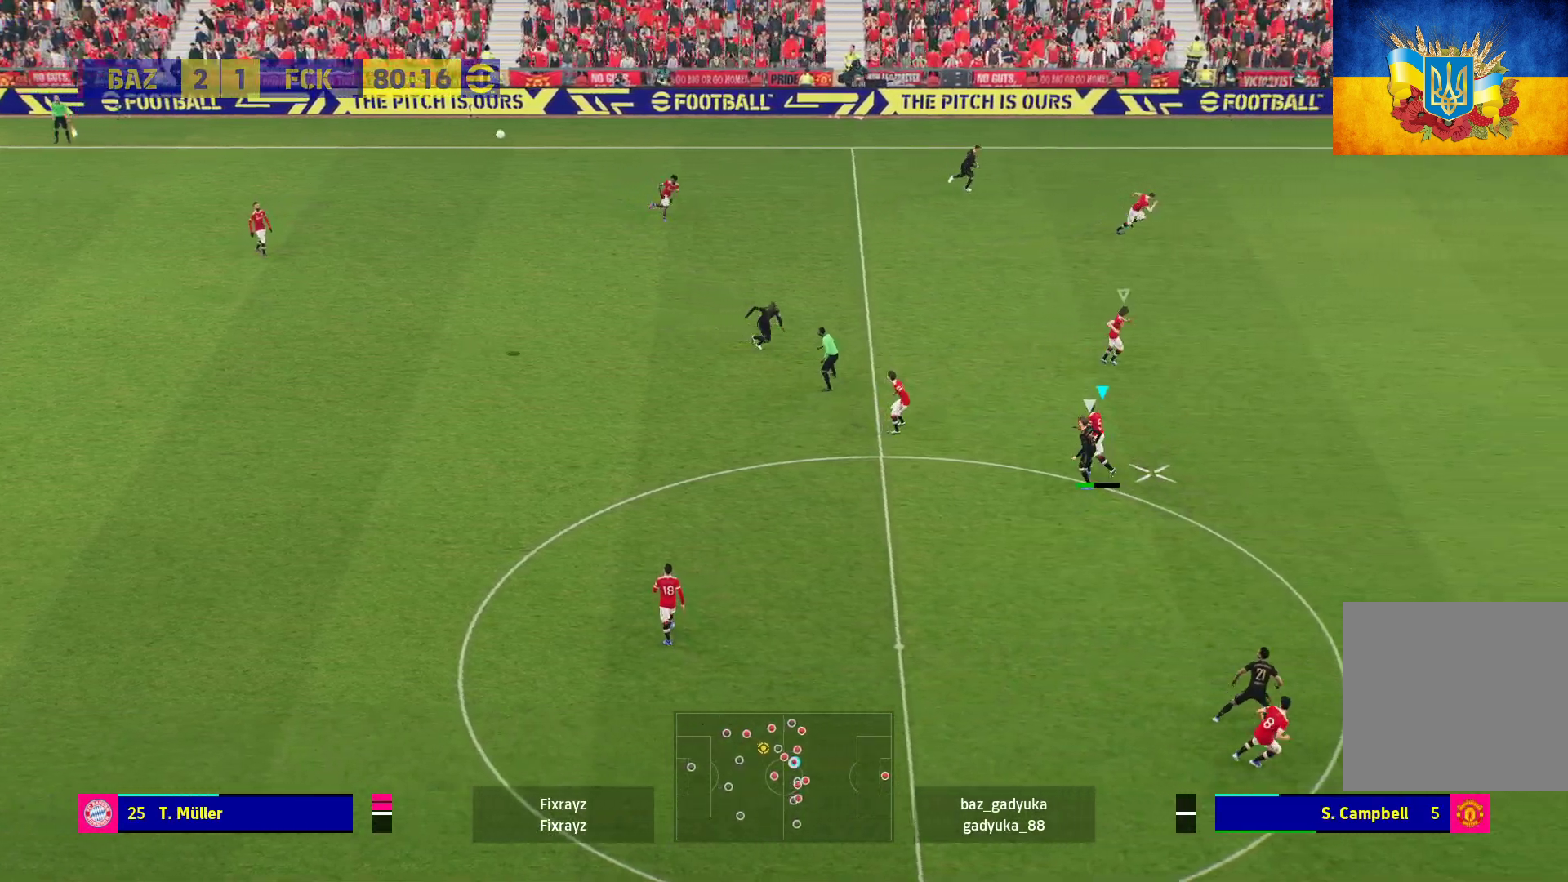
{"buttons": ["R1"], "left_stick": "left", "right_stick": "center", "events": [[83, "A", "up"], [183, "A", "down"], [183, "left_stick", "left"], [267, "A", "up"], [333, "A", "down"], [450, "A", "up"]]}
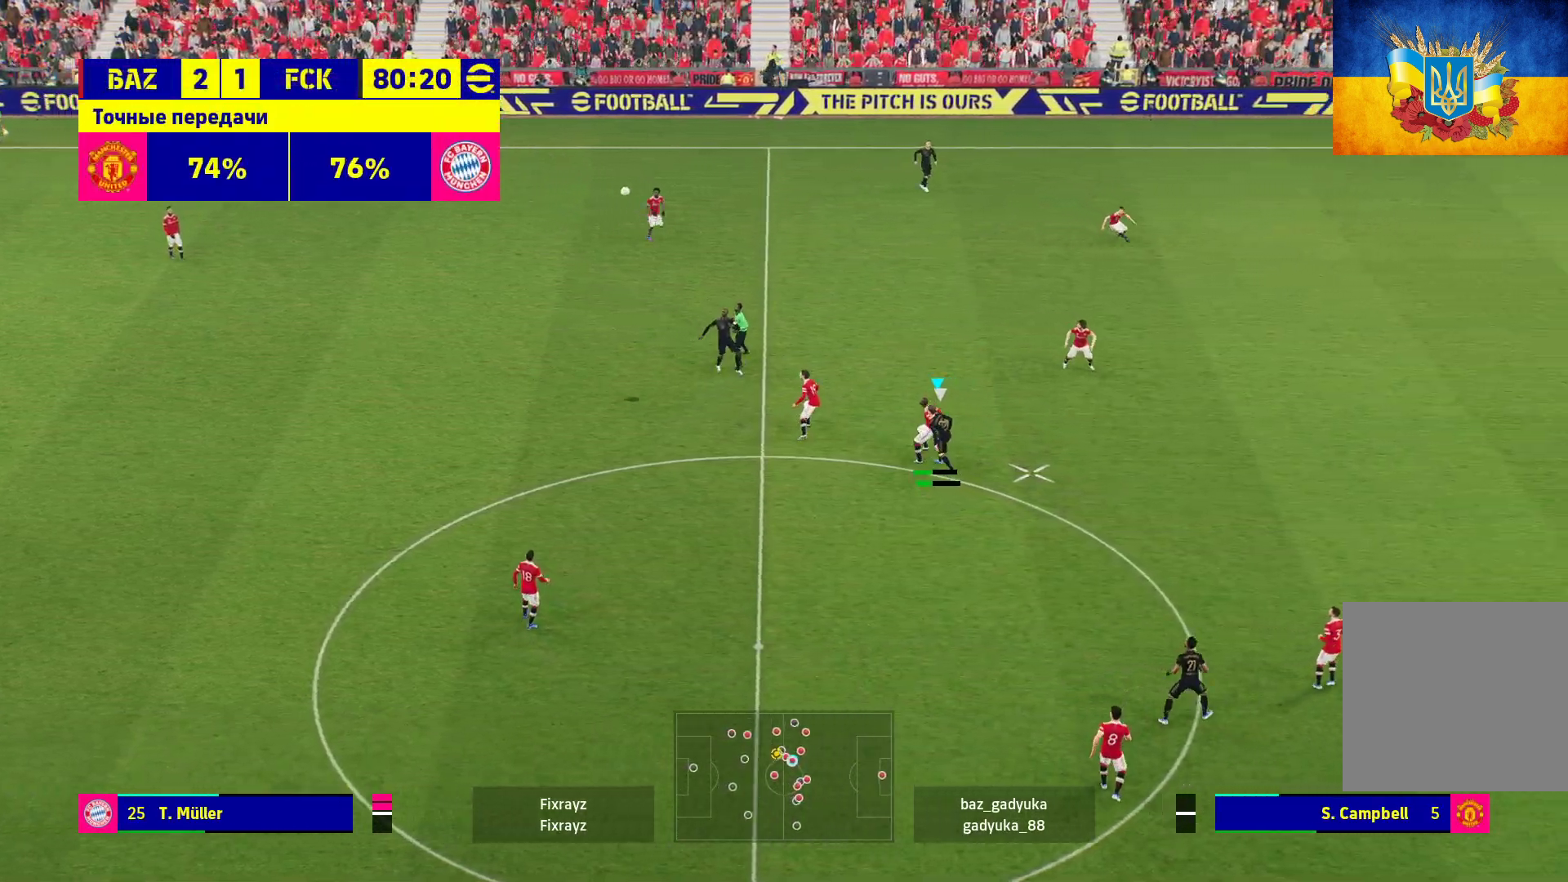
{"buttons": ["A", "R1"], "left_stick": "left", "right_stick": "center", "events": [[17, "A", "down"], [117, "A", "up"], [200, "A", "down"]]}
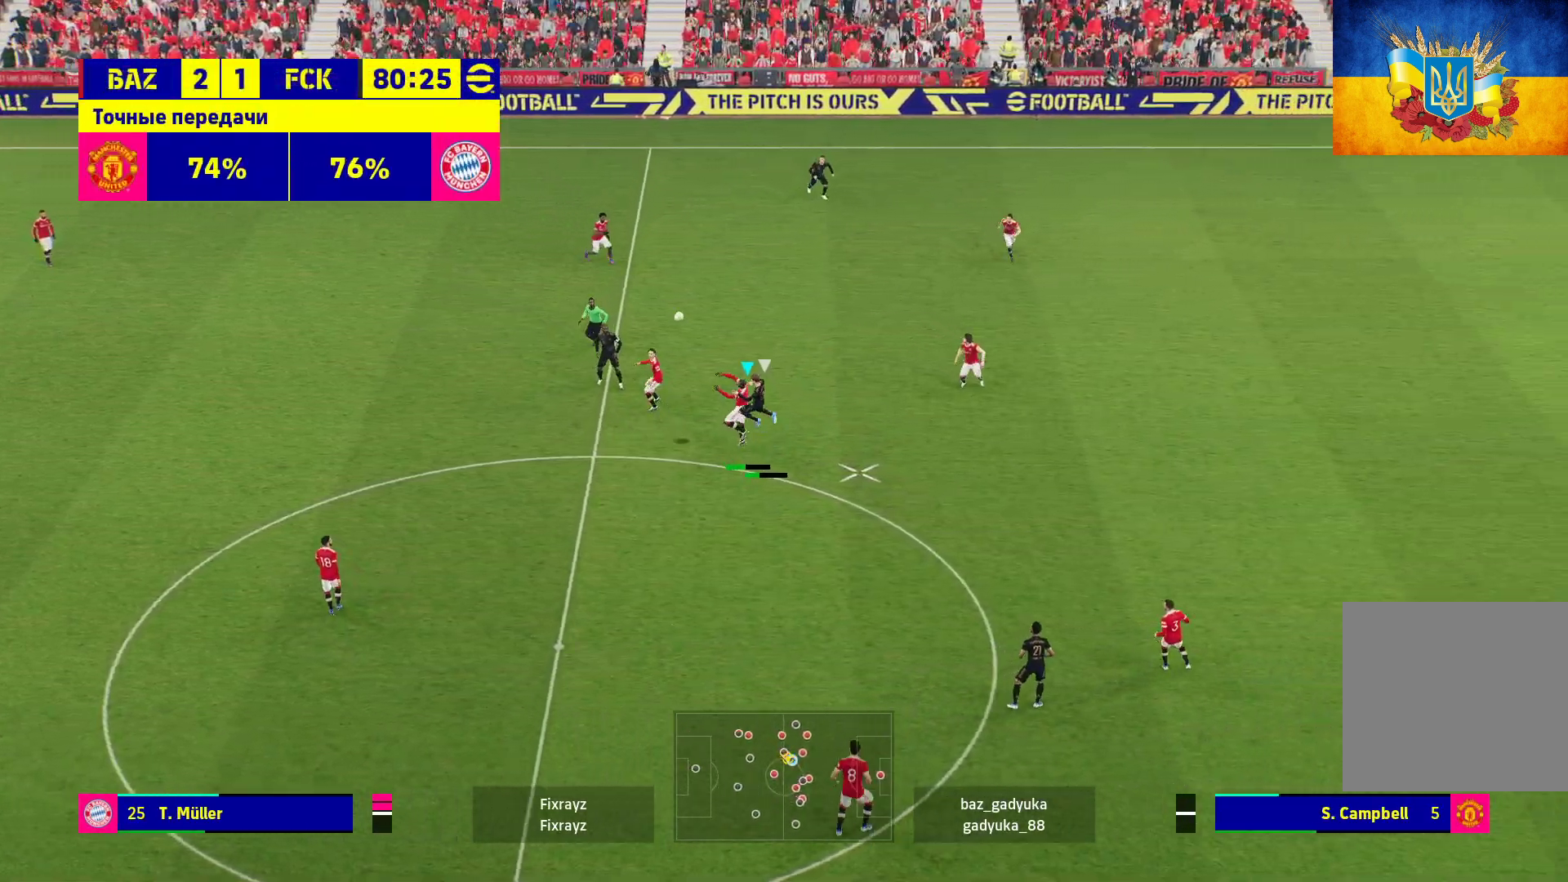
{"buttons": [], "left_stick": "left", "right_stick": "center", "events": [[300, "A", "up"], [433, "R1", "up"]]}
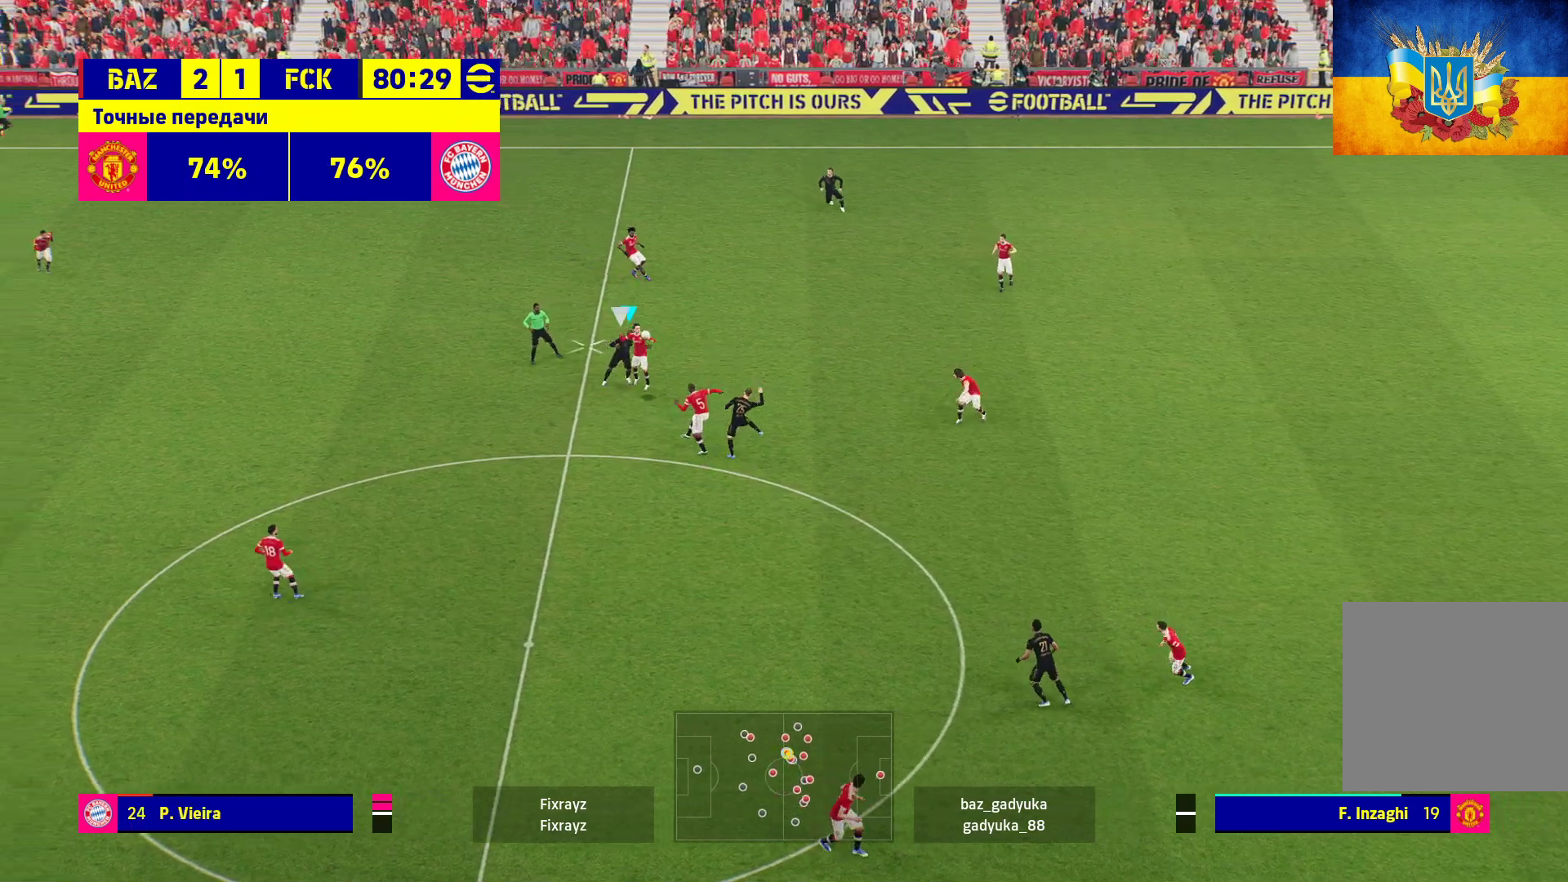
{"buttons": ["L1", "L3"], "left_stick": "down-left", "right_stick": "center", "events": [[367, "A", "down"], [367, "left_stick", "down-left"], [417, "L1", "down"], [417, "L3", "down"], [417, "R1", "down"], [500, "A", "up"], [500, "R1", "up"]]}
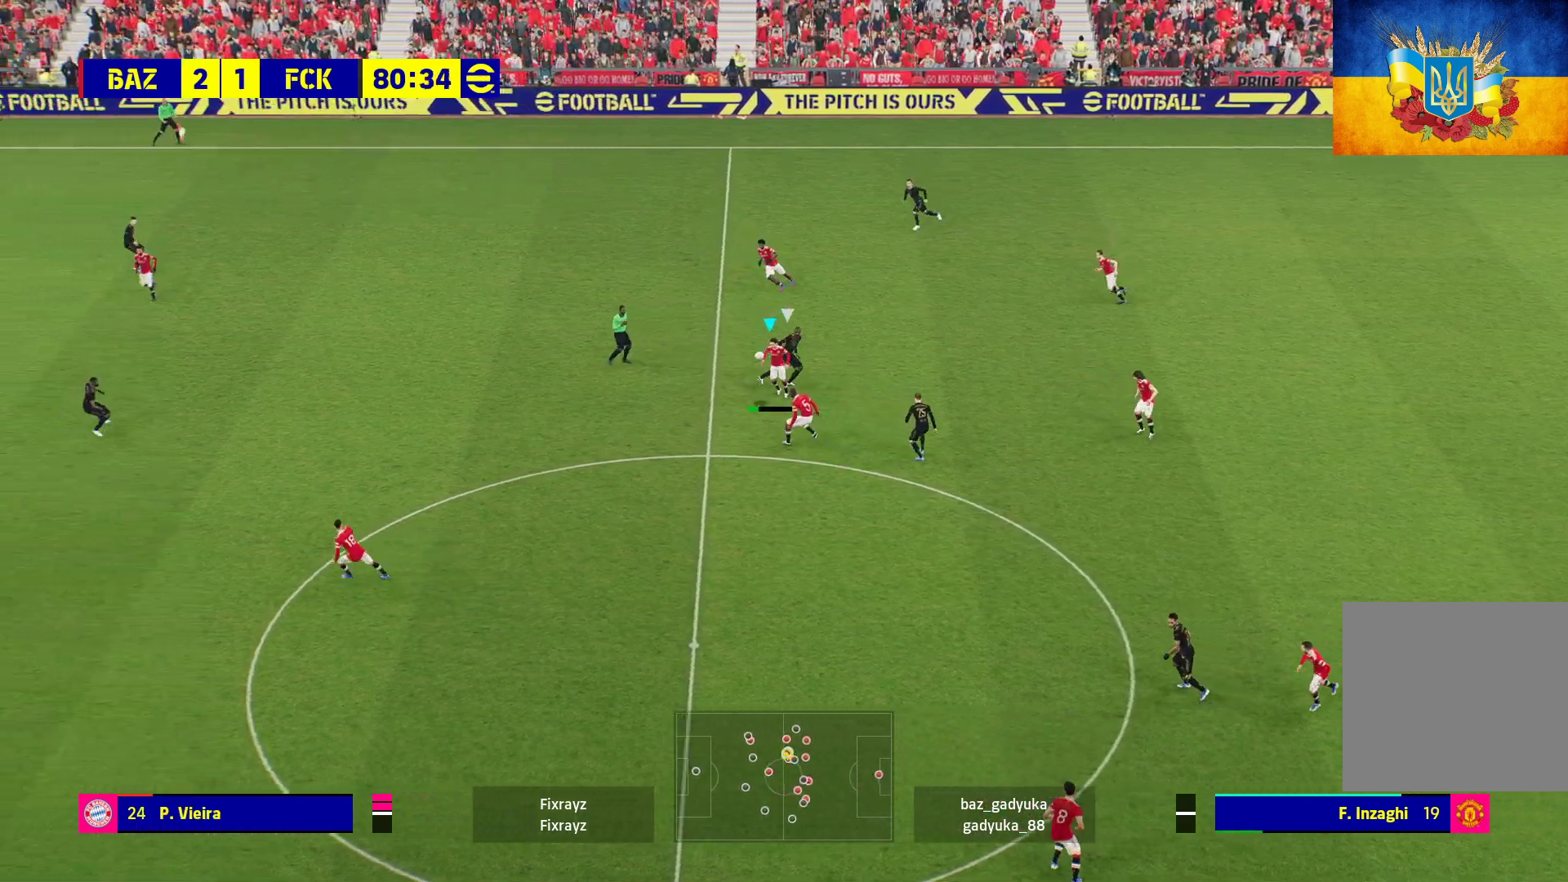
{"buttons": [], "left_stick": "down-left", "right_stick": "center", "events": [[433, "L3", "up"], [483, "L1", "up"]]}
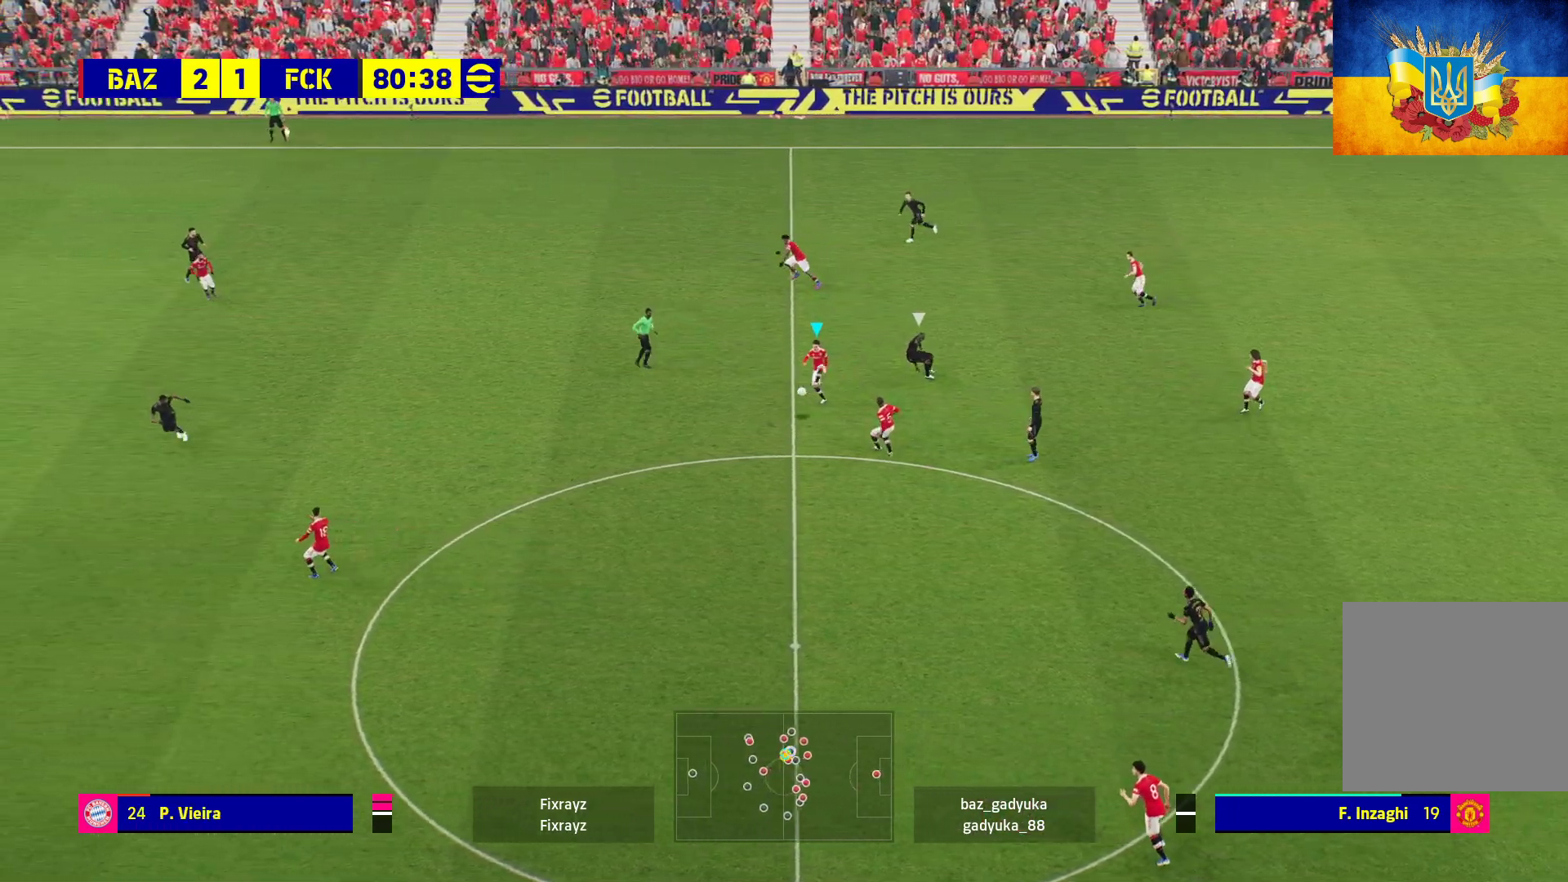
{"buttons": [], "left_stick": "center", "right_stick": "center", "events": [[33, "left_stick", "center"]]}
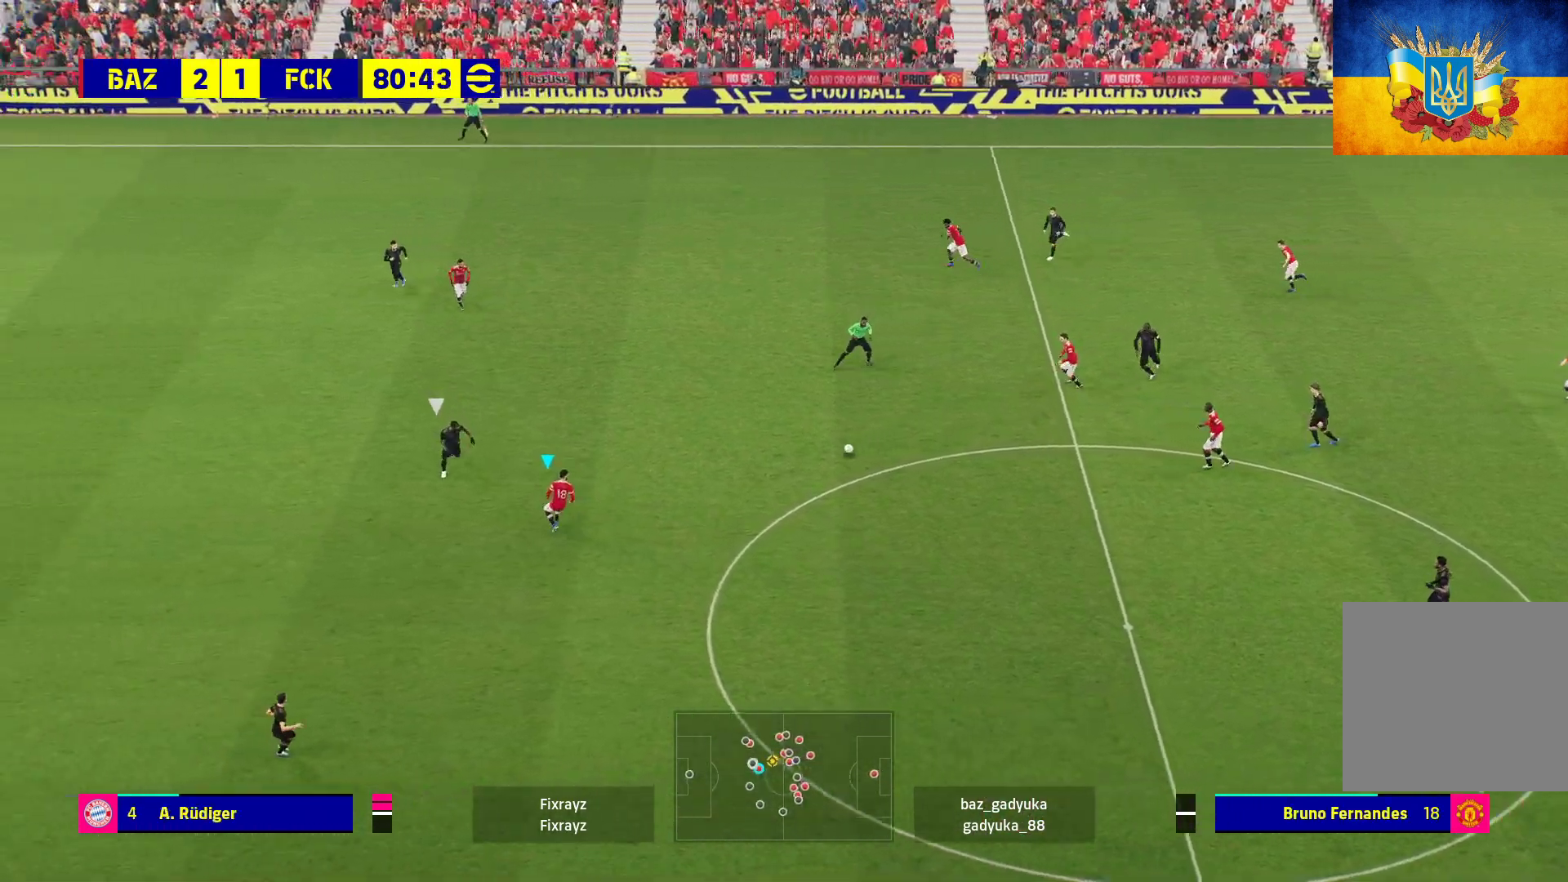
{"buttons": [], "left_stick": "center", "right_stick": "center", "events": [[67, "left_stick", "up-right"], [83, "L1", "down"], [133, "A", "down"], [167, "L3", "down"], [217, "A", "up"], [283, "L3", "up"], [350, "L1", "up"], [417, "left_stick", "center"]]}